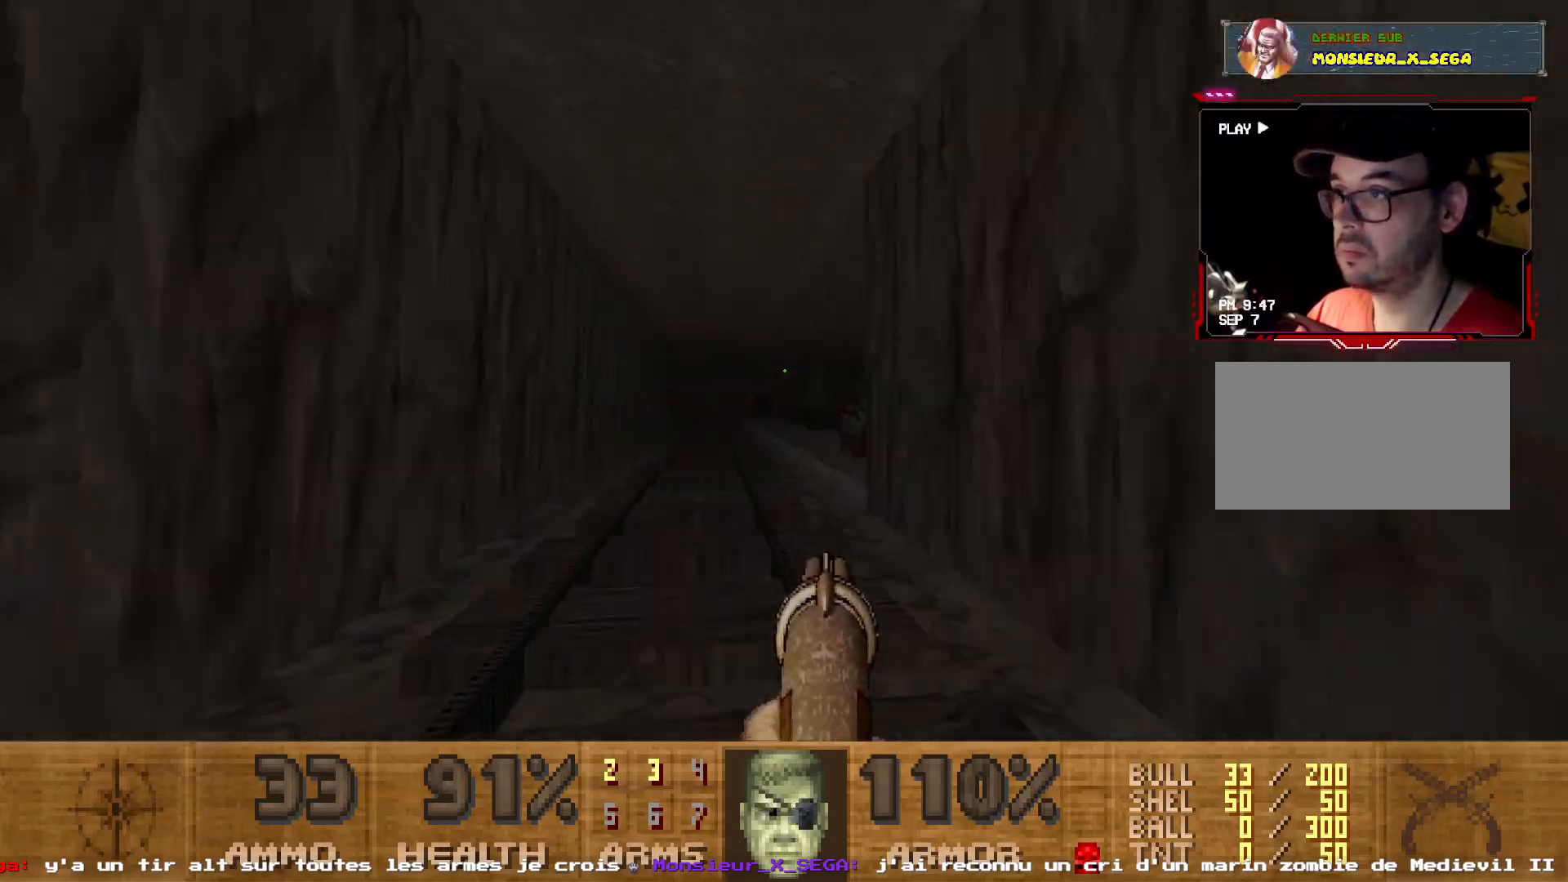
Gameplay with keyboard and mouse; each line is a JSON object with the keys and mouse buttons held at the frame after it. "events" lists presses ("down") and releases ("up") of "1", "2", "3", "4", "5", "a", "d", "e", "q", "r", "s", "shift", "space", "z", "mouse_left", "mouse_wheel", "mouse_right", "mouse_mb4" and "mouse_mb5" between this image and that frame as [ms after this image, input, new state], when the widget could be followed in between. "mouse_left", "mouse_wheel", "mouse_right", "mouse_mb4", "mouse_mb5" = the "left", "wheel", "right", "mb4", "mb5" buttons of the "mouse" list. No other keys are recorded. "wheel" means that the mouse wheel is clicked or scrolled. Not read: mouse_move.
{"keys": ["s"], "mouse": ["left"], "events": [[250, "q", "down"], [300, "shift", "up"], [350, "q", "up"], [400, "z", "up"], [417, "mouse_left", "down"], [500, "s", "down"]]}
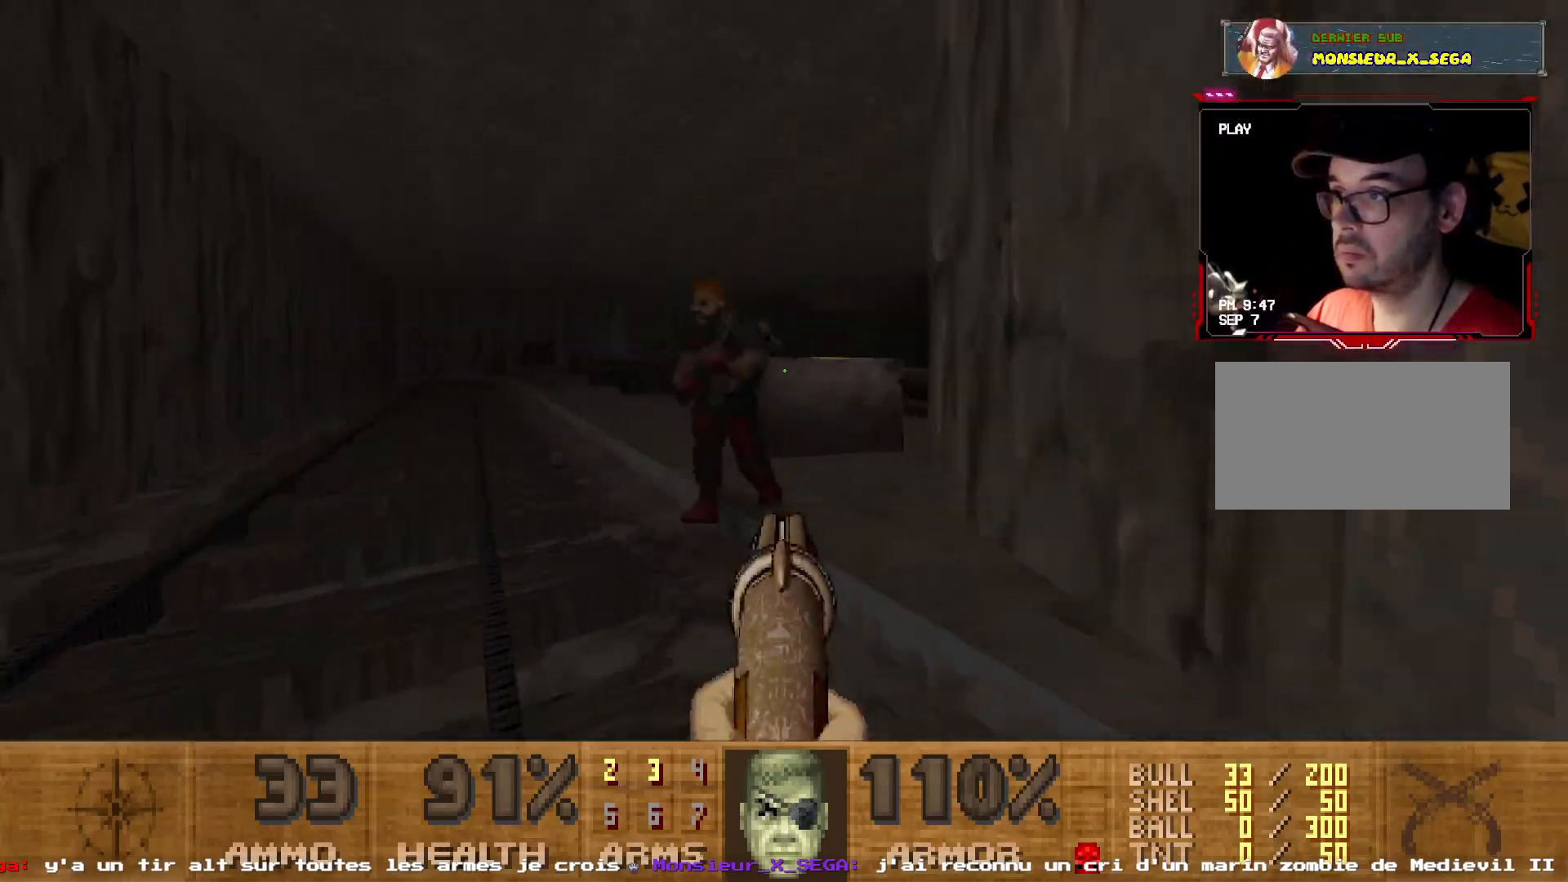
{"keys": [], "mouse": ["left"], "events": [[134, "shift", "down"], [367, "shift", "up"], [417, "s", "up"]]}
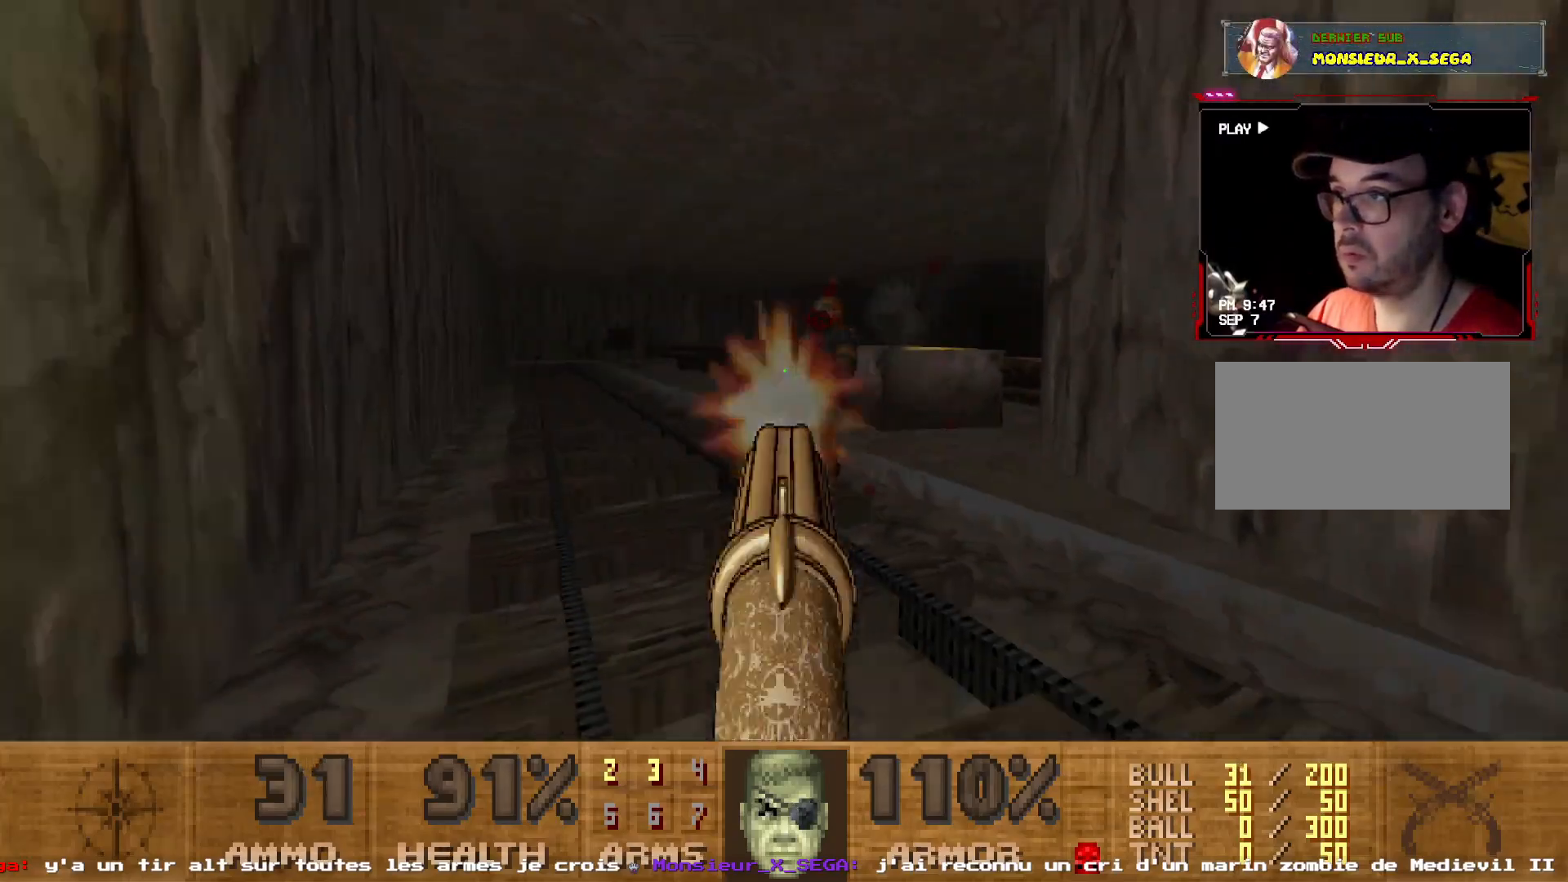
{"keys": ["d"], "mouse": [], "events": [[234, "d", "down"], [250, "mouse_left", "up"]]}
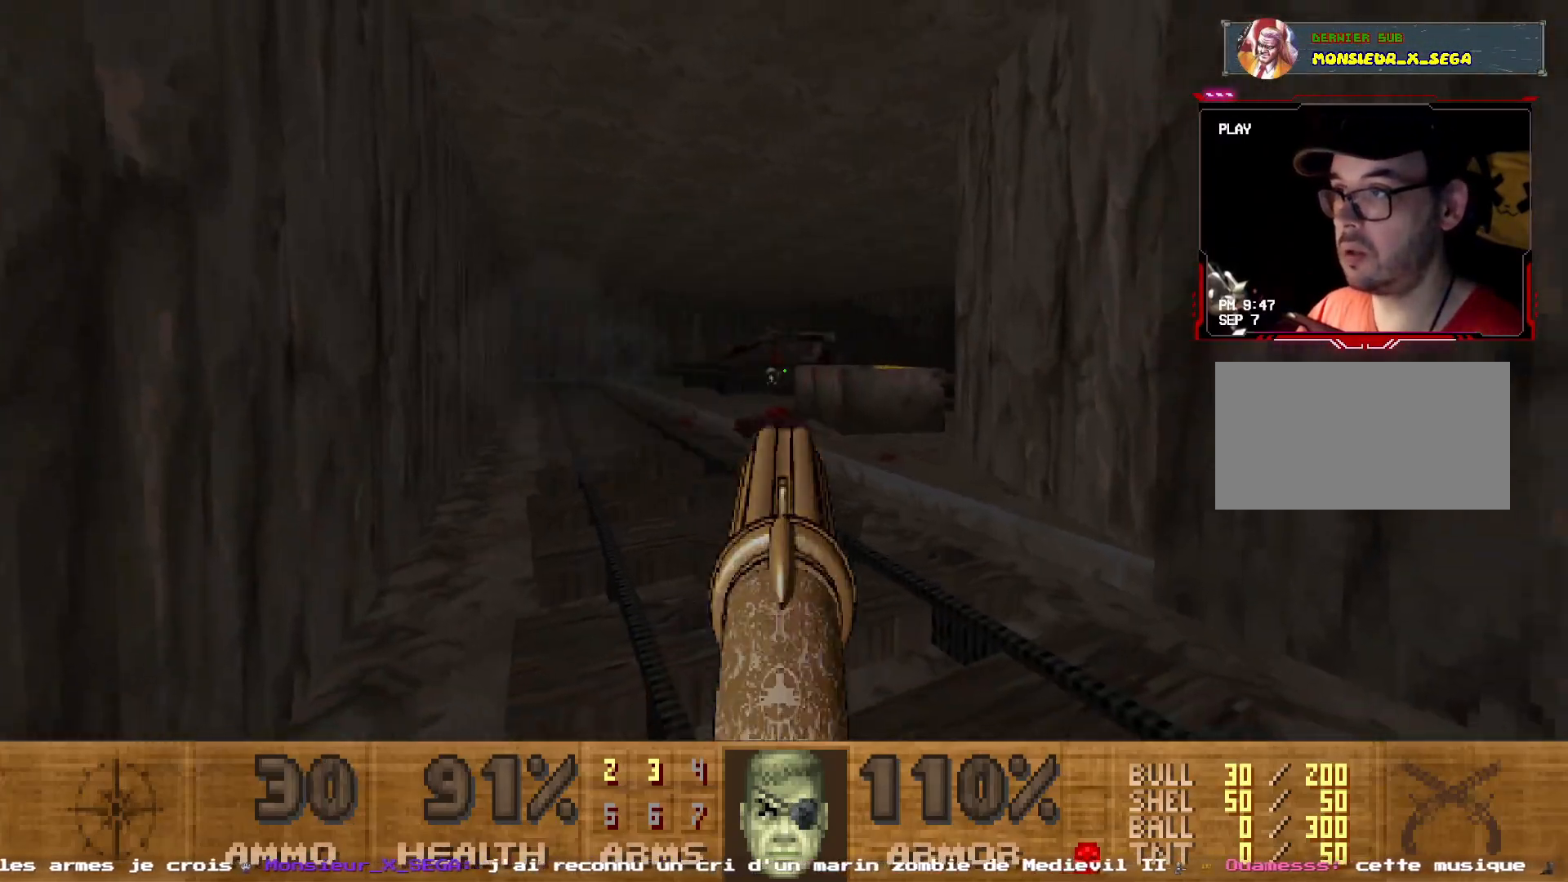
{"keys": ["q", "shift", "z"], "mouse": ["left"], "events": [[67, "d", "up"], [167, "q", "down"], [300, "shift", "down"], [300, "z", "down"], [334, "mouse_left", "down"]]}
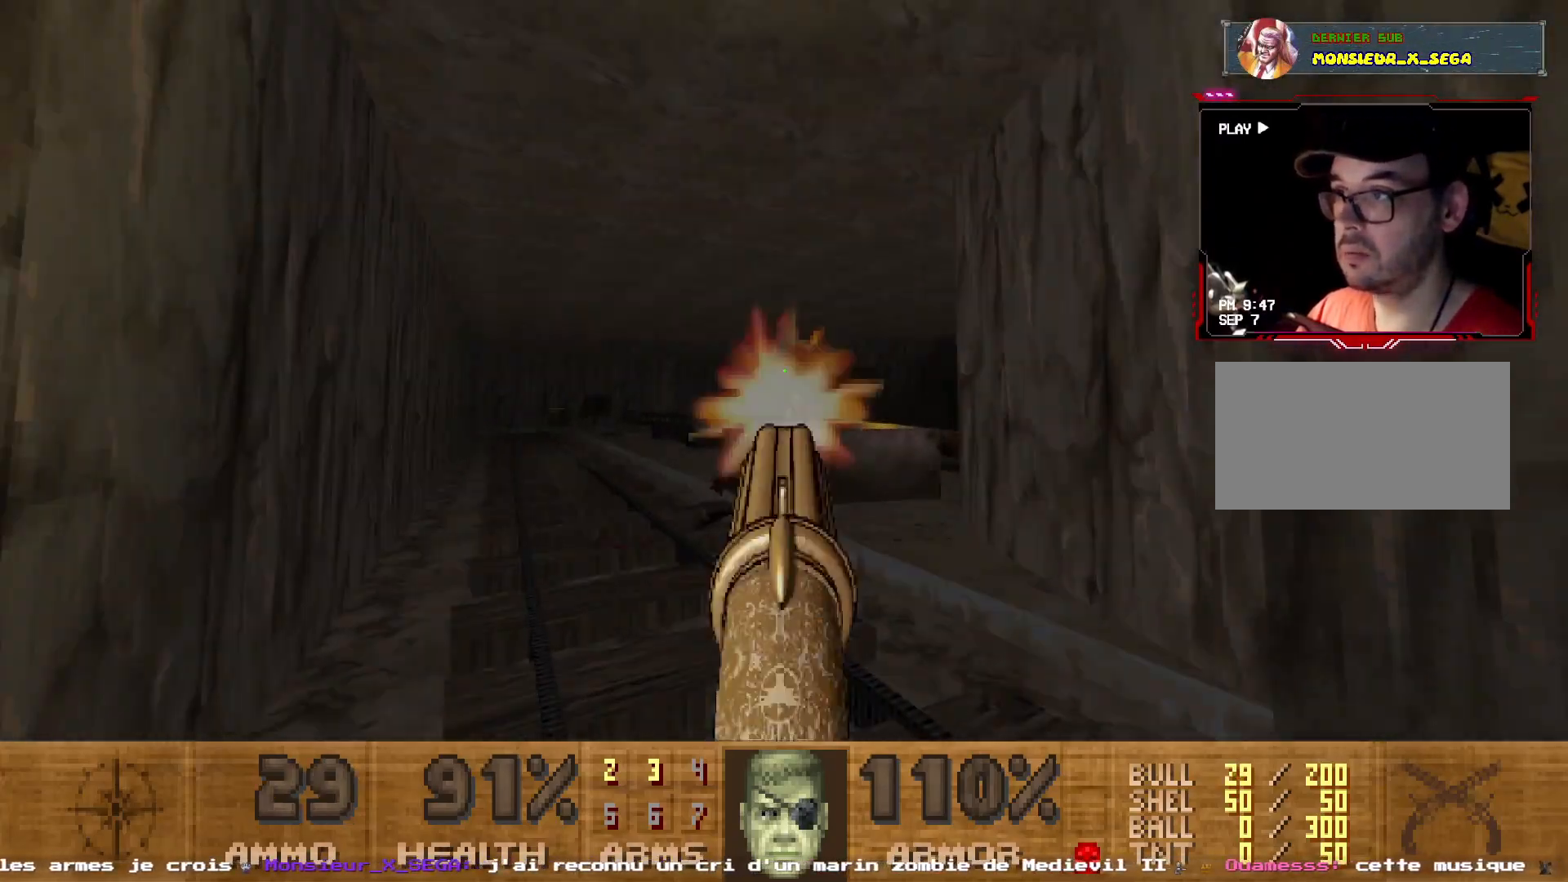
{"keys": [], "mouse": ["left"], "events": [[84, "shift", "up"], [184, "q", "up"], [367, "d", "down"], [500, "d", "up"], [500, "z", "up"]]}
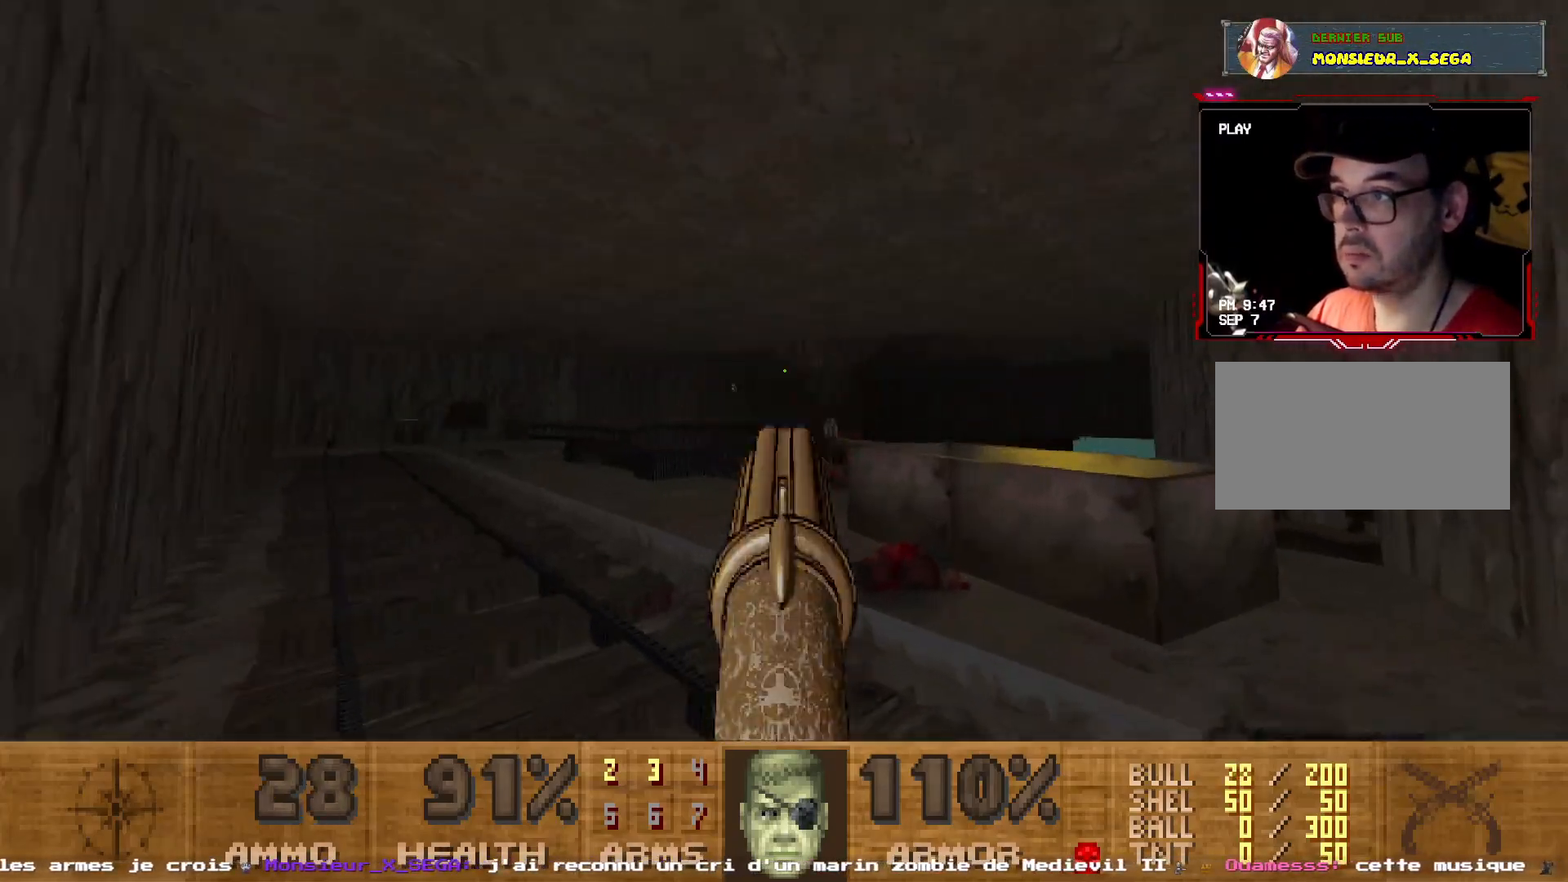
{"keys": [], "mouse": [], "events": [[217, "mouse_left", "up"]]}
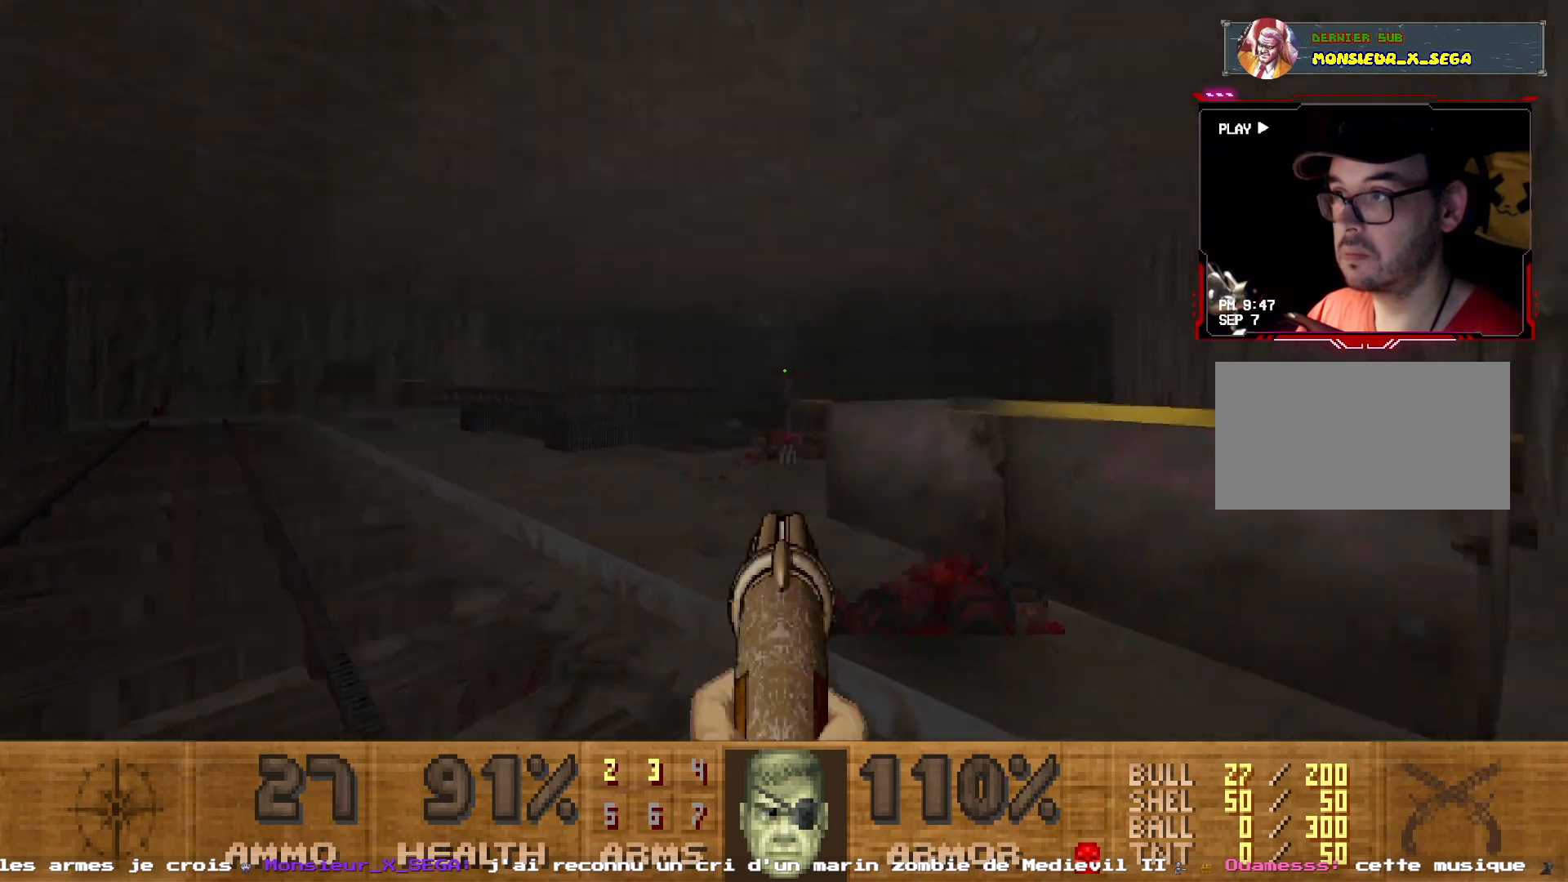
{"keys": ["q", "shift", "z"], "mouse": [], "events": [[67, "d", "down"], [217, "z", "down"], [267, "d", "up"], [300, "q", "down"], [350, "shift", "down"]]}
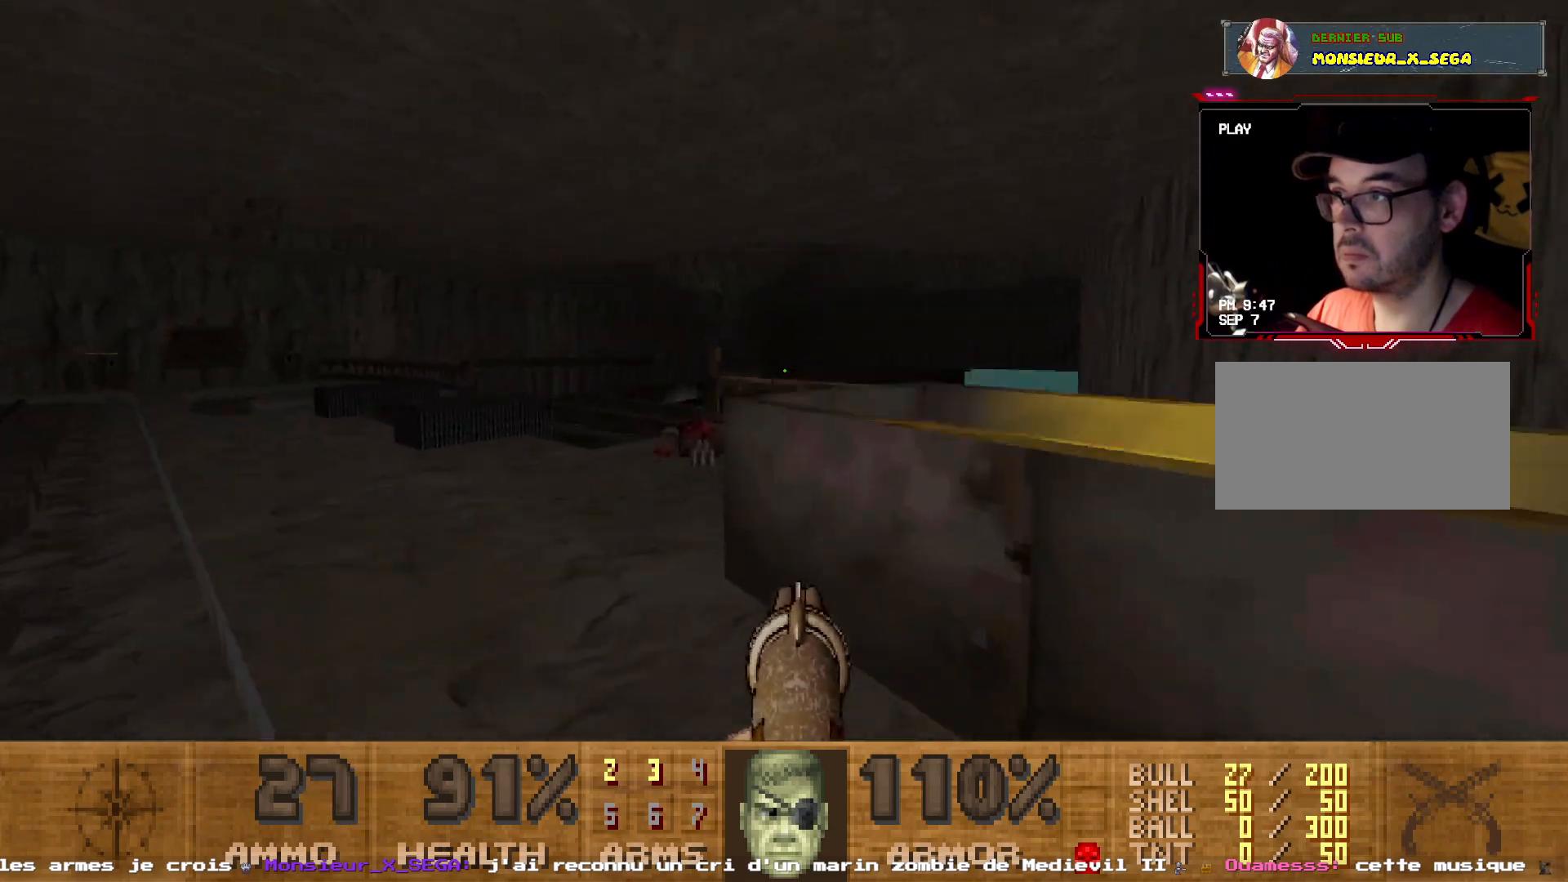
{"keys": ["z"], "mouse": [], "events": [[34, "shift", "up"], [84, "q", "up"], [84, "z", "up"], [234, "z", "down"]]}
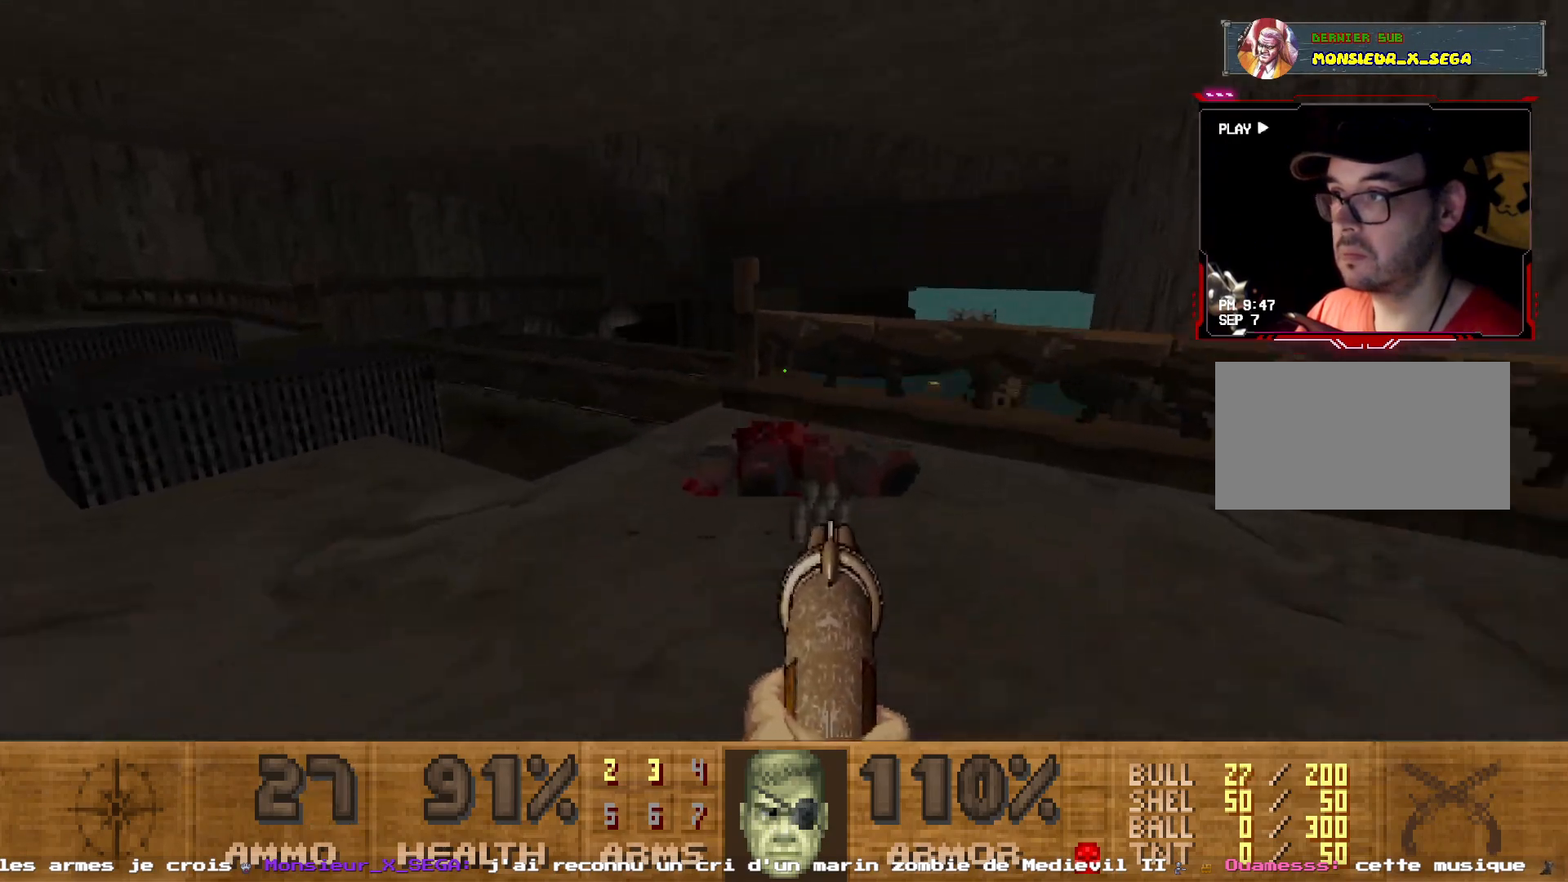
{"keys": [], "mouse": [], "events": [[50, "d", "down"], [150, "d", "up"], [234, "z", "up"]]}
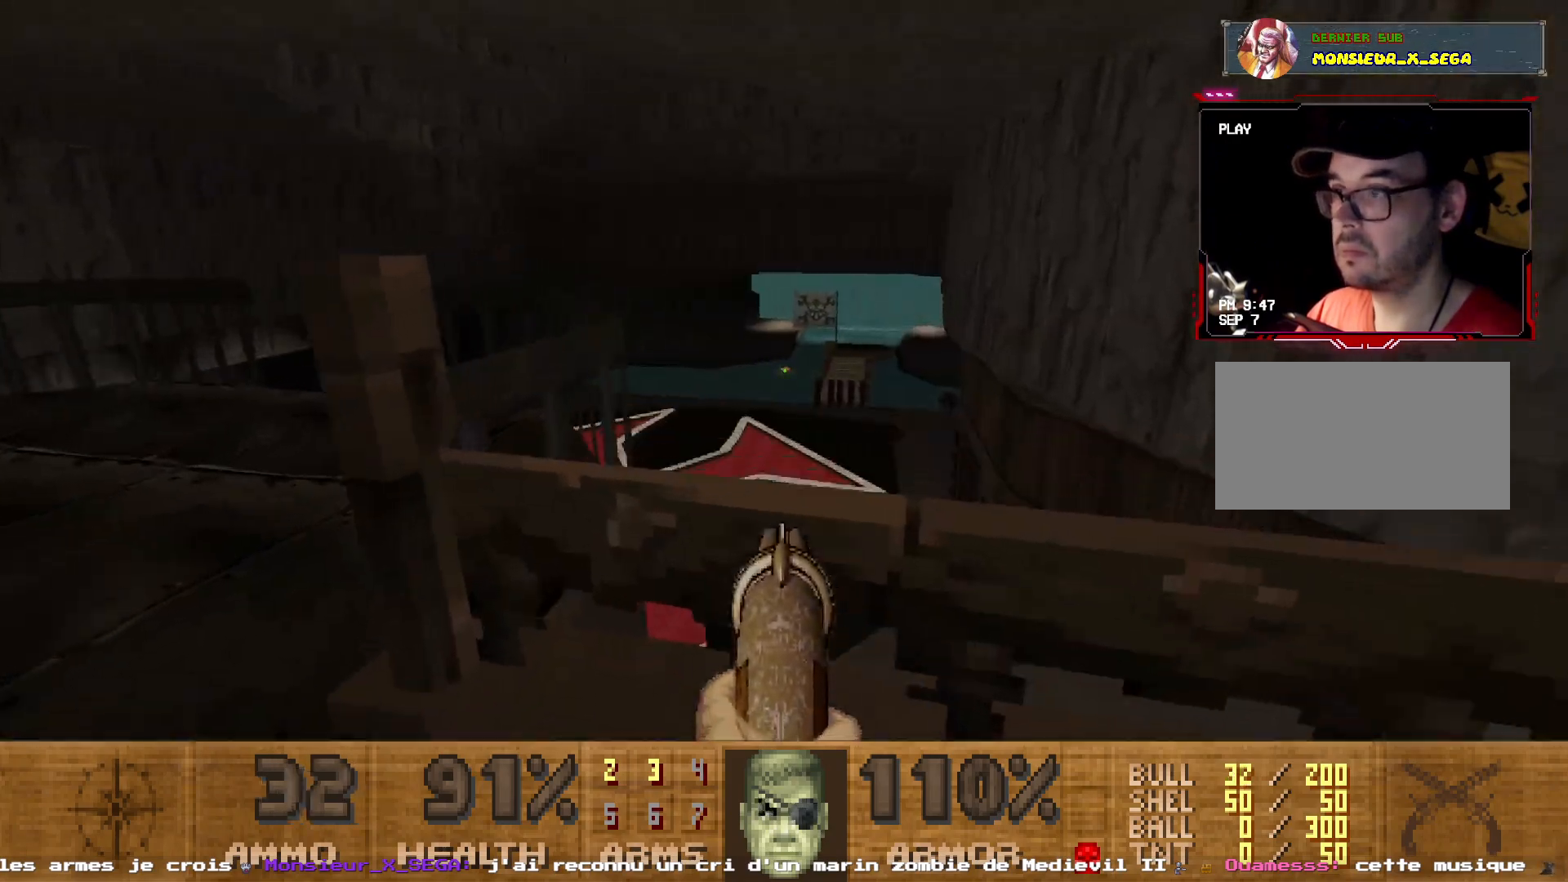
{"keys": [], "mouse": [], "events": []}
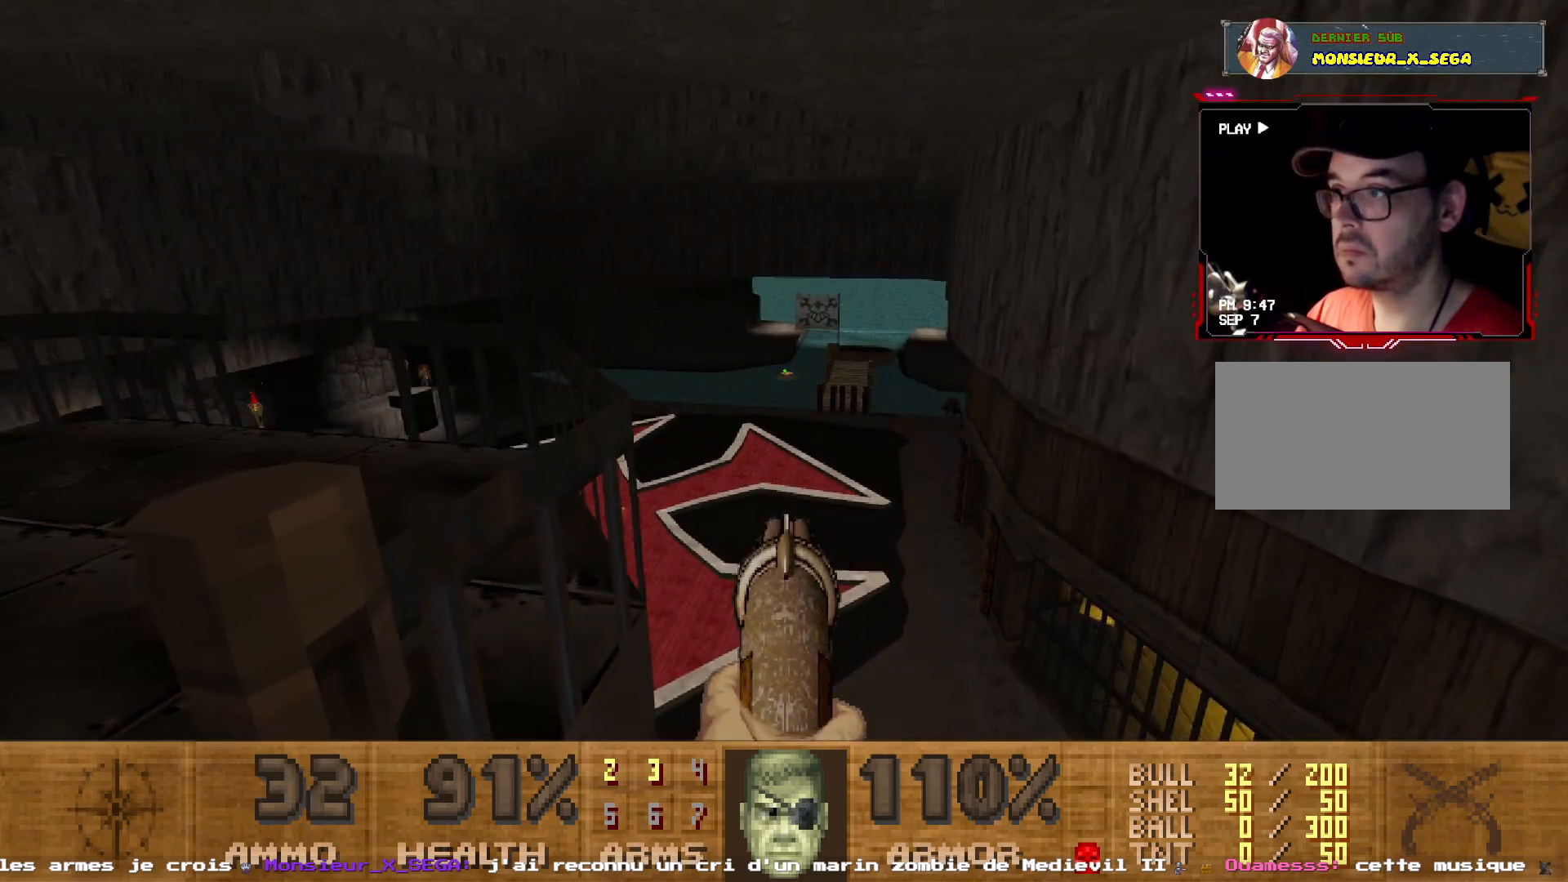
{"keys": ["d"], "mouse": [], "events": [[184, "s", "down"], [317, "d", "down"], [317, "s", "up"]]}
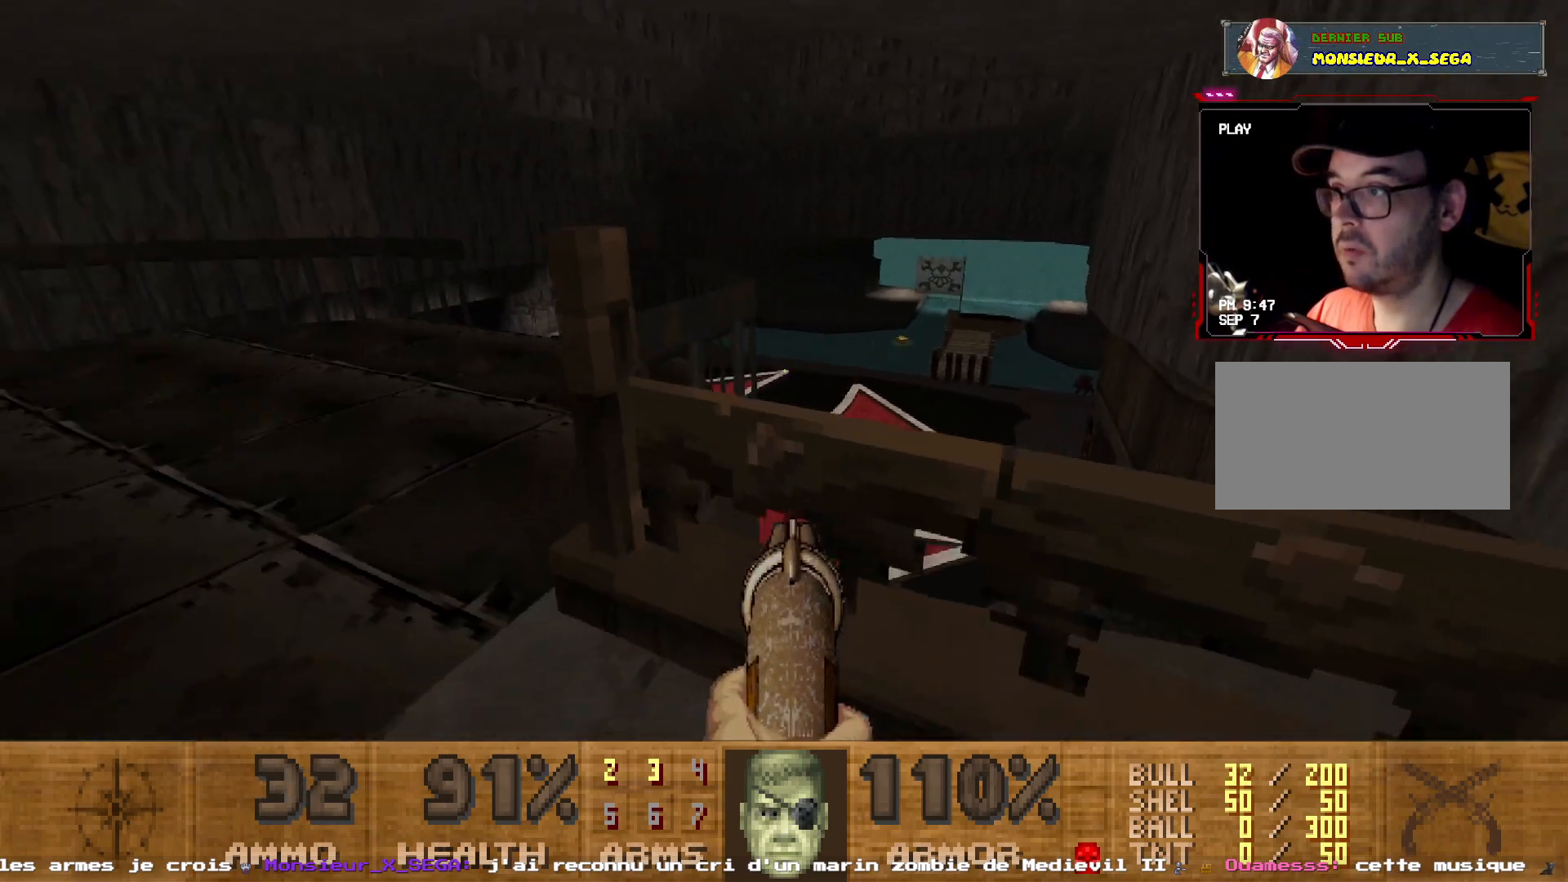
{"keys": [], "mouse": [], "events": [[50, "d", "up"]]}
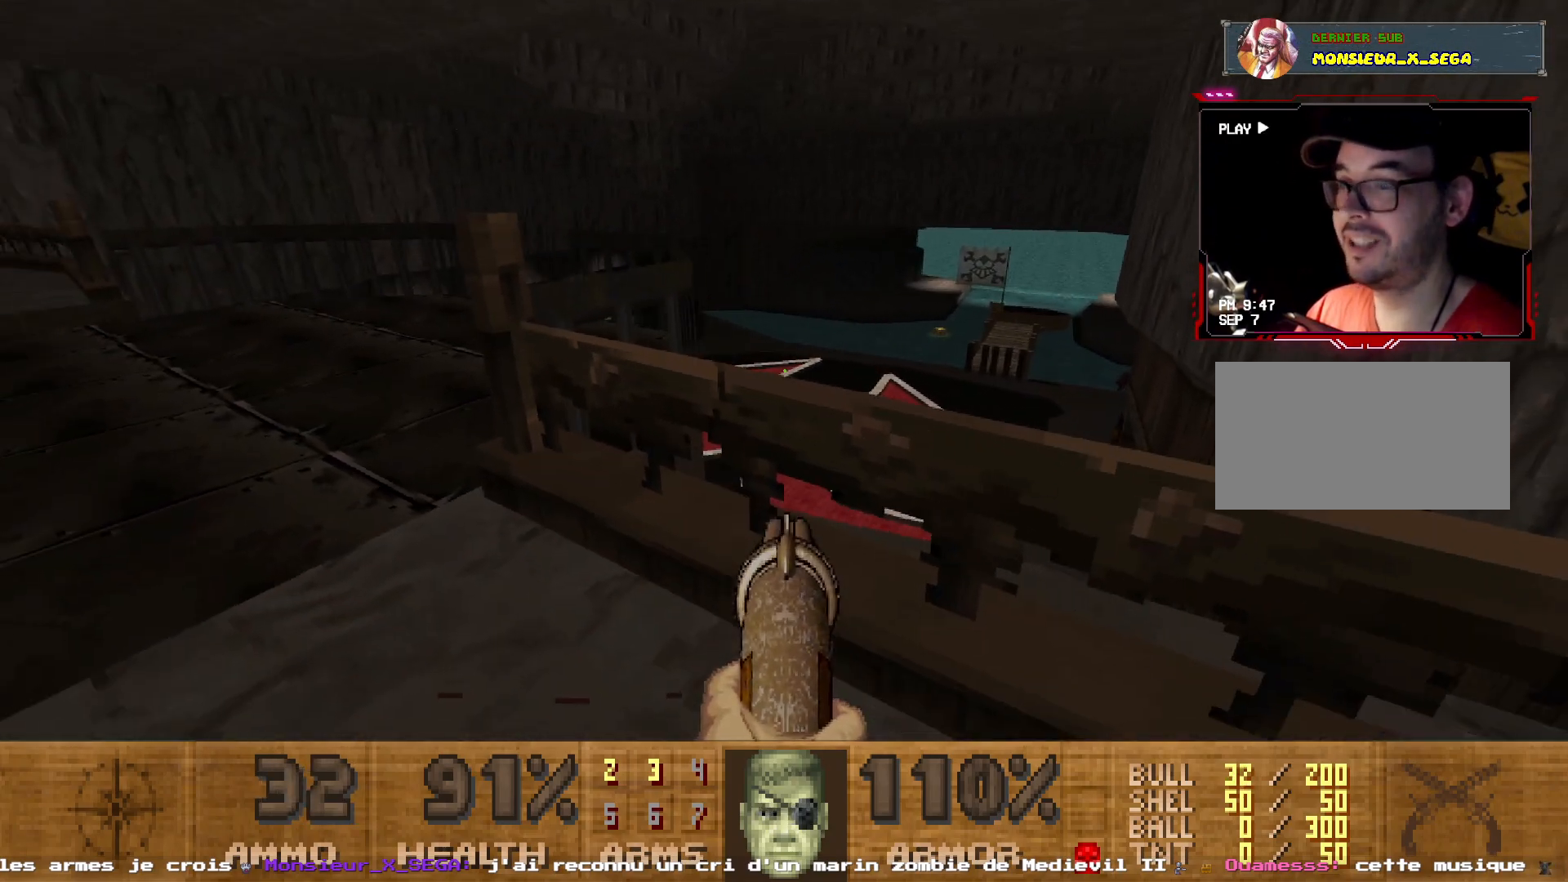
{"keys": ["s"], "mouse": [], "events": [[67, "s", "down"]]}
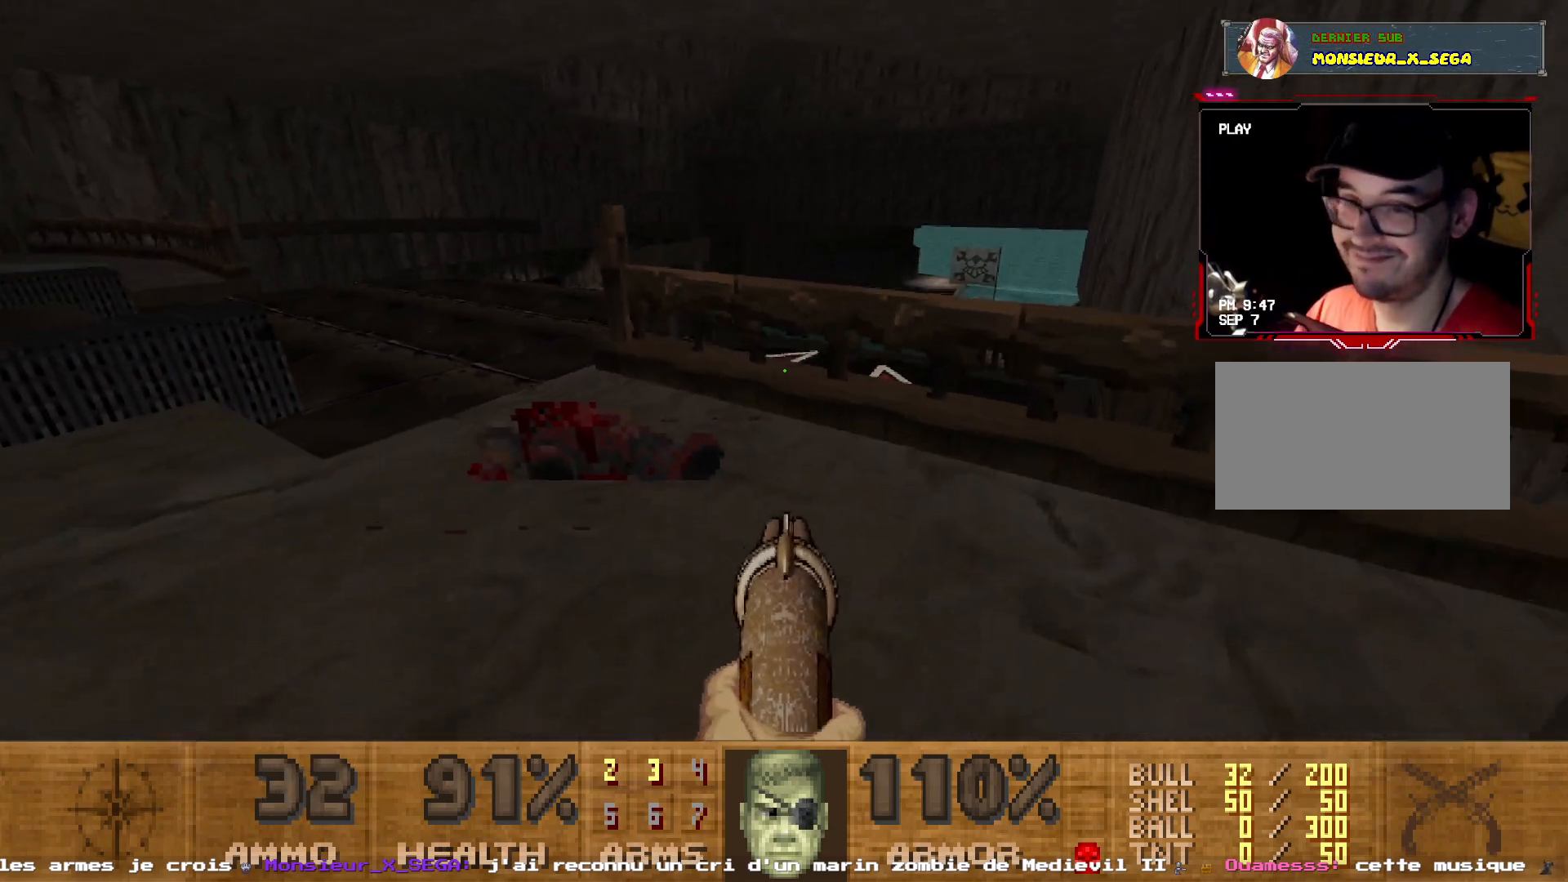
{"keys": [], "mouse": [], "events": [[184, "s", "up"]]}
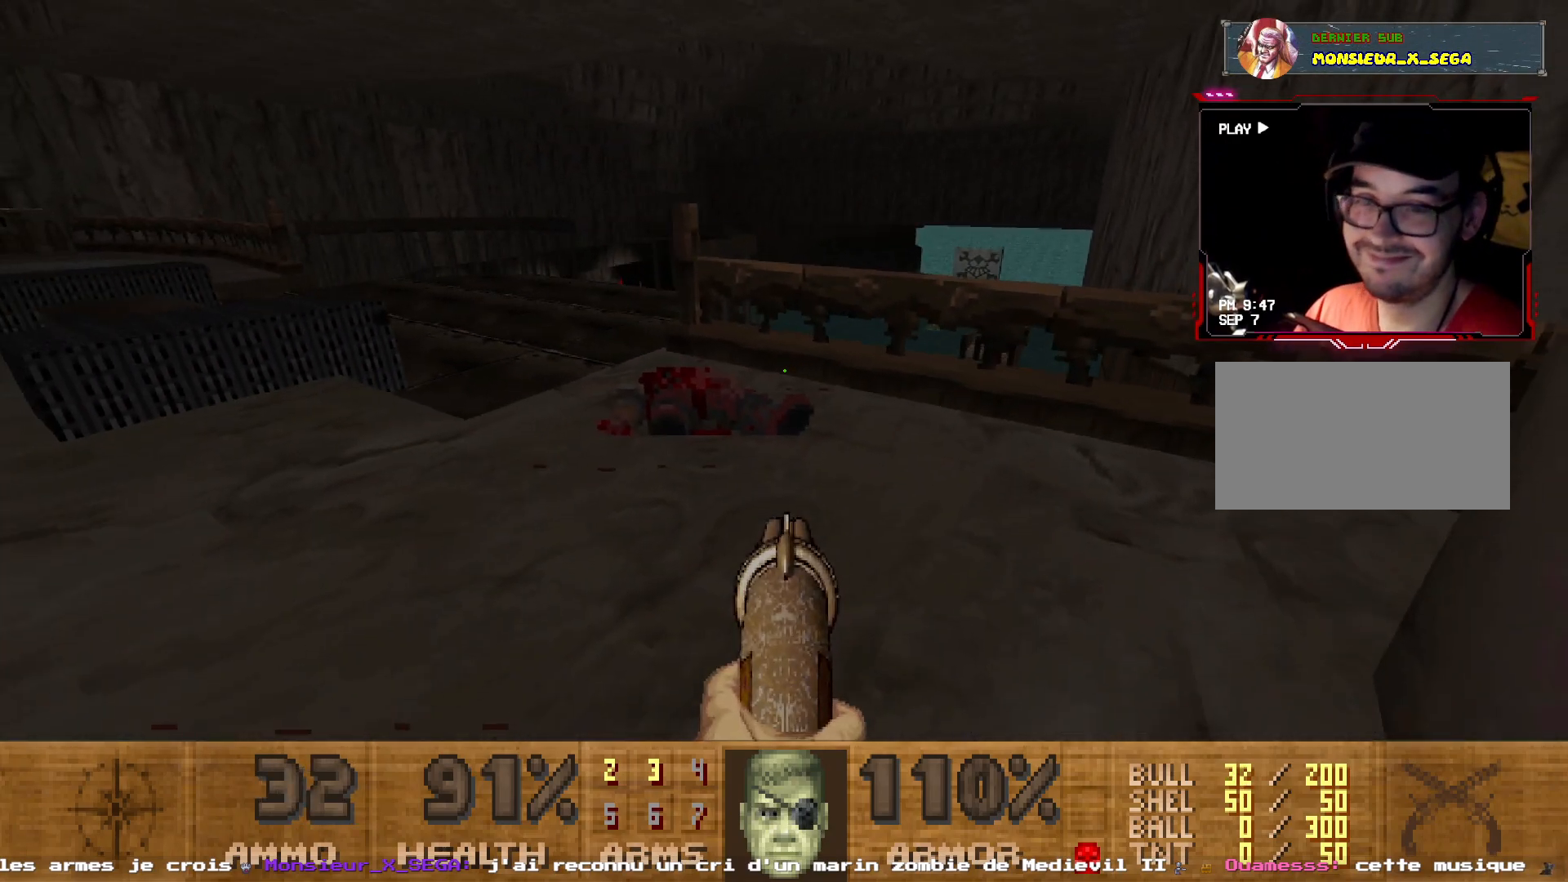
{"keys": ["z"], "mouse": [], "events": [[434, "z", "down"]]}
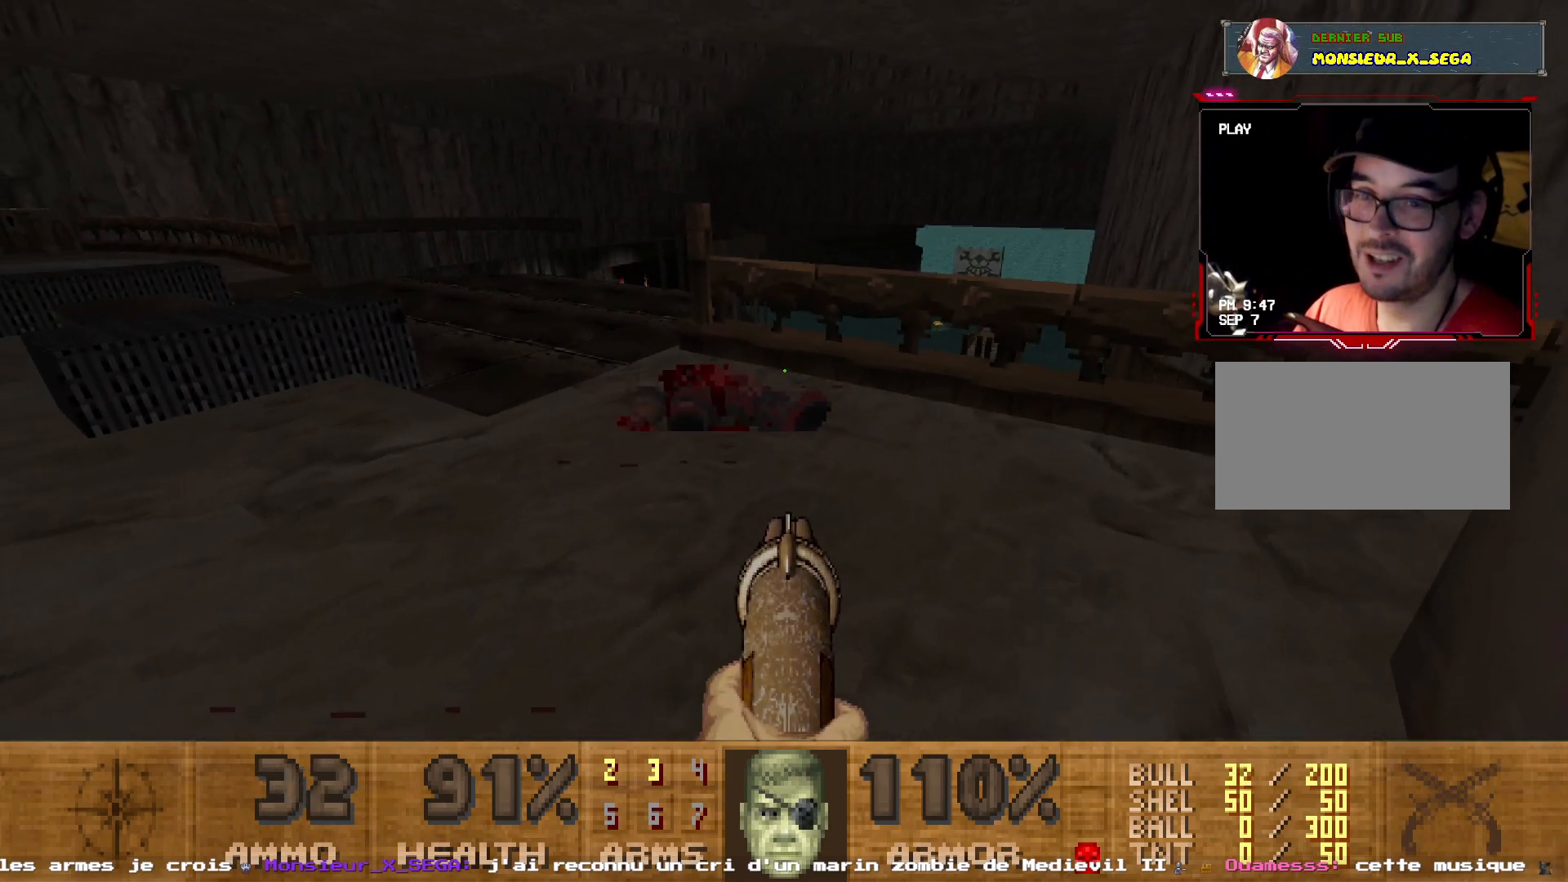
{"keys": [], "mouse": [], "events": [[300, "d", "down"], [350, "z", "up"], [500, "d", "up"]]}
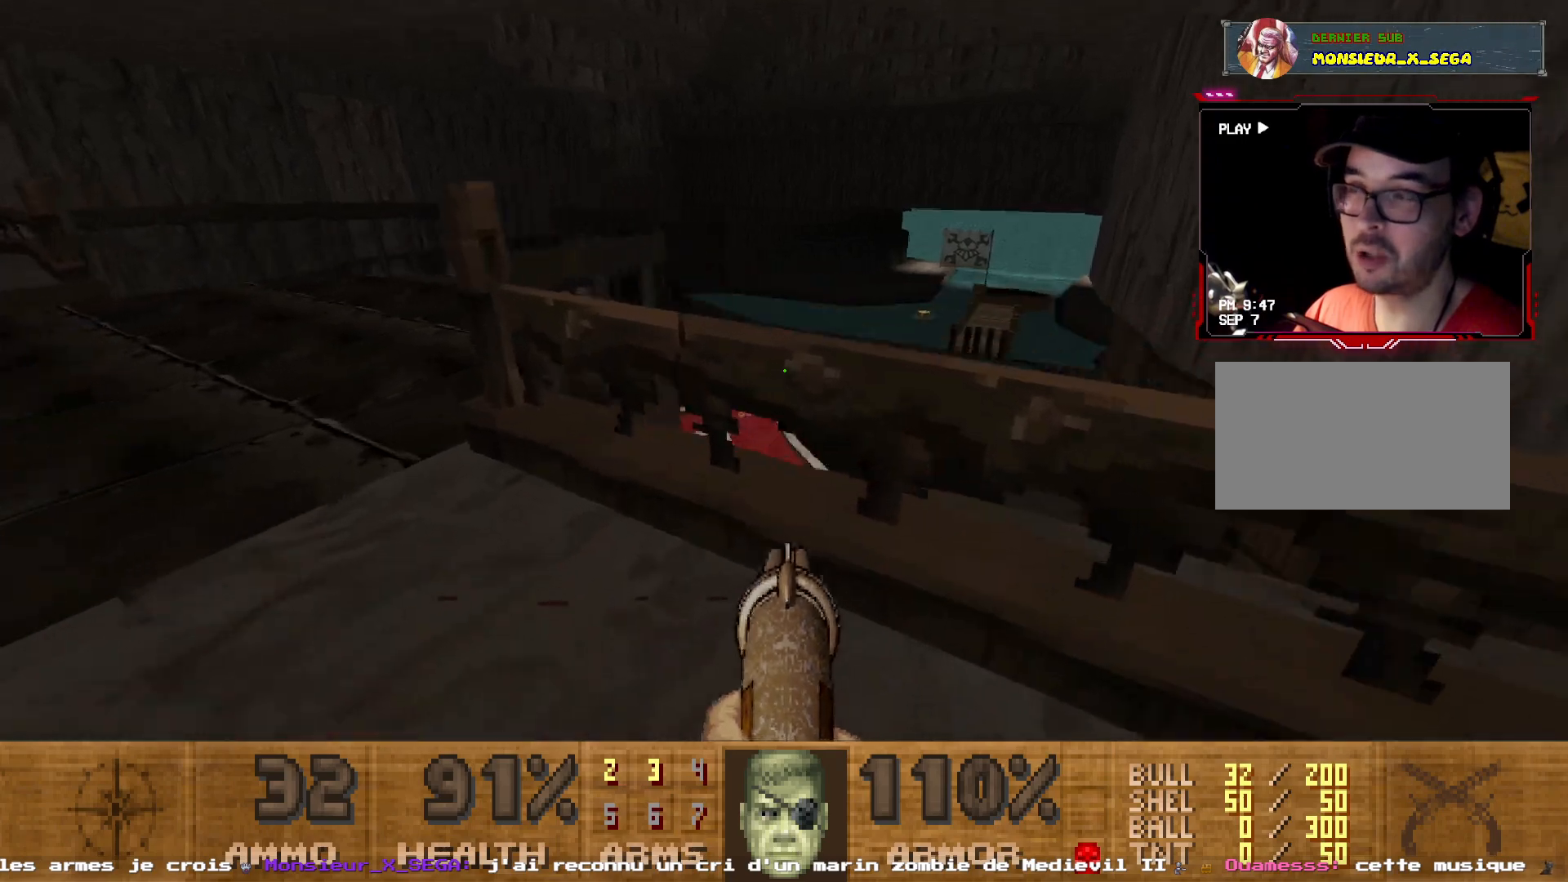
{"keys": [], "mouse": [], "events": []}
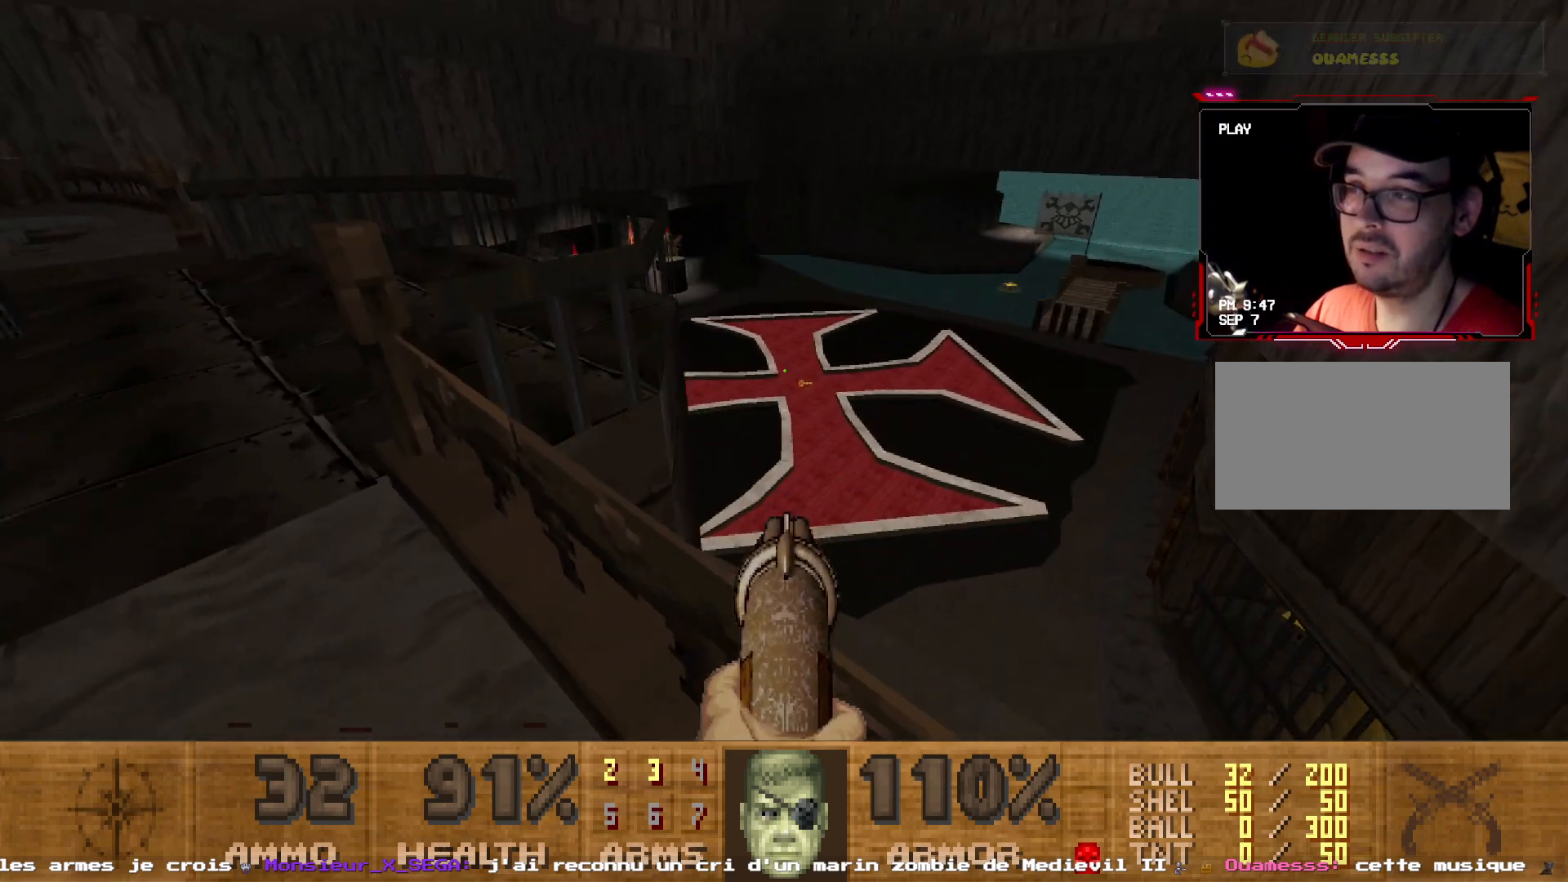
{"keys": ["q", "s"], "mouse": [], "events": [[200, "q", "down"], [234, "s", "down"]]}
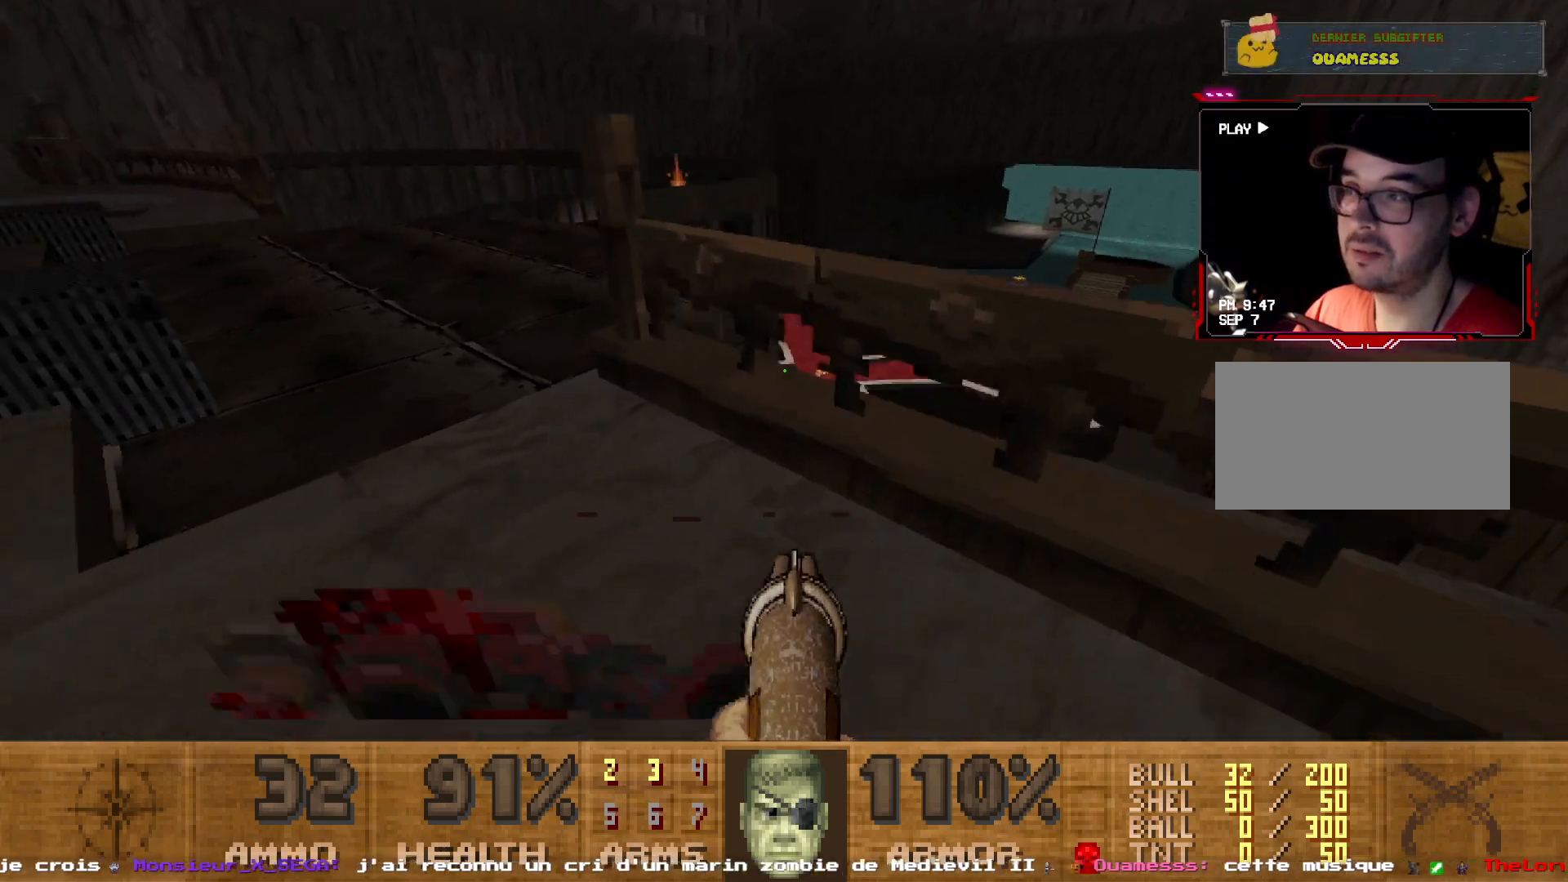
{"keys": [], "mouse": [], "events": [[34, "shift", "down"], [167, "shift", "up"], [250, "s", "up"], [300, "q", "up"]]}
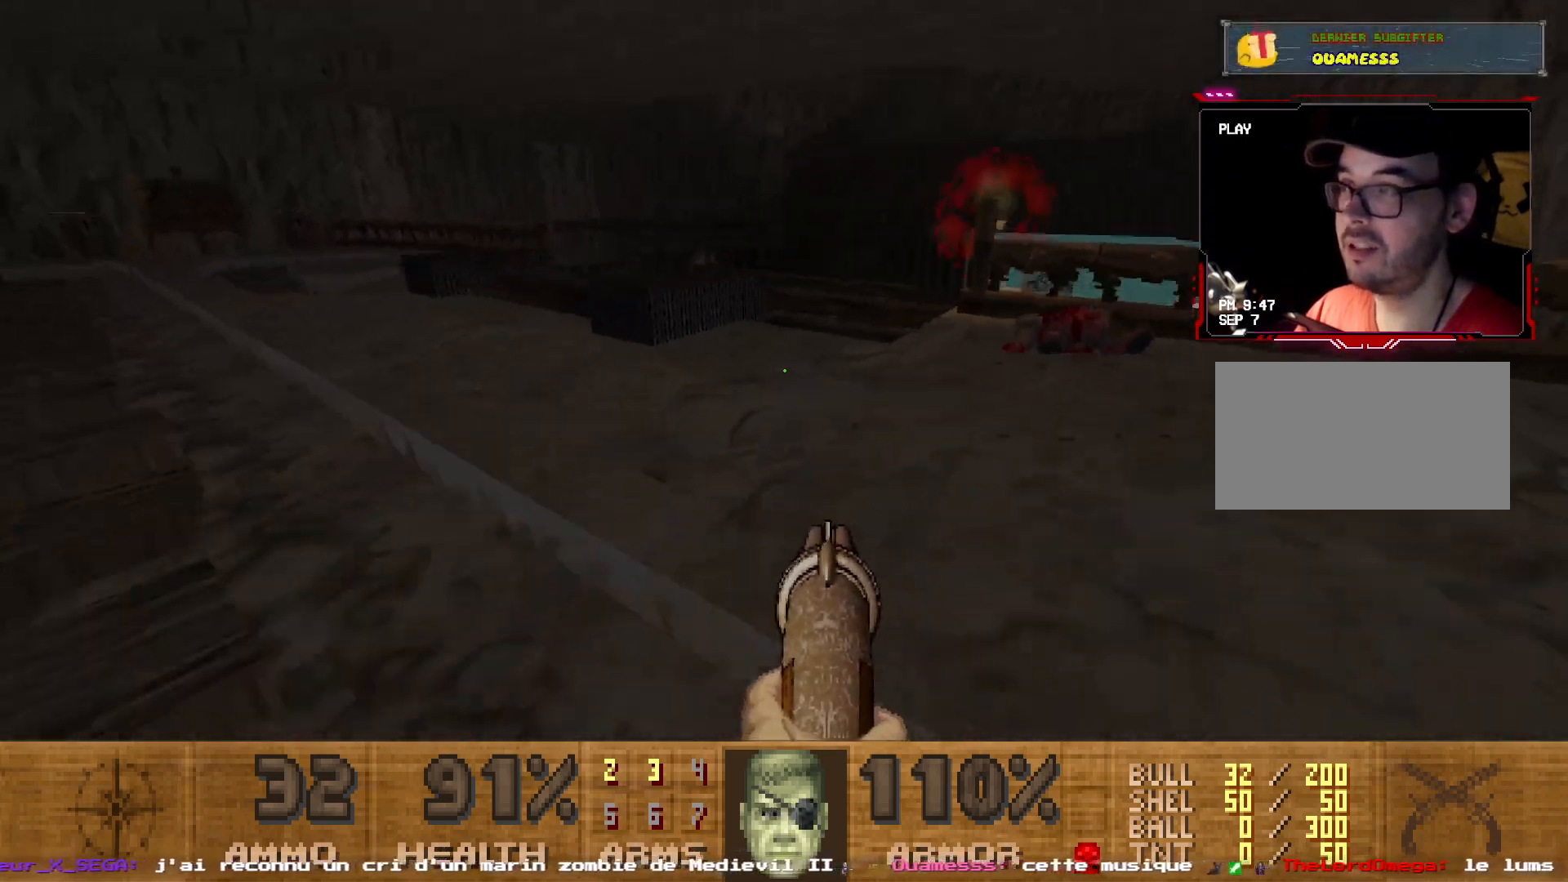
{"keys": ["shift", "z"], "mouse": [], "events": [[34, "z", "down"], [500, "shift", "down"]]}
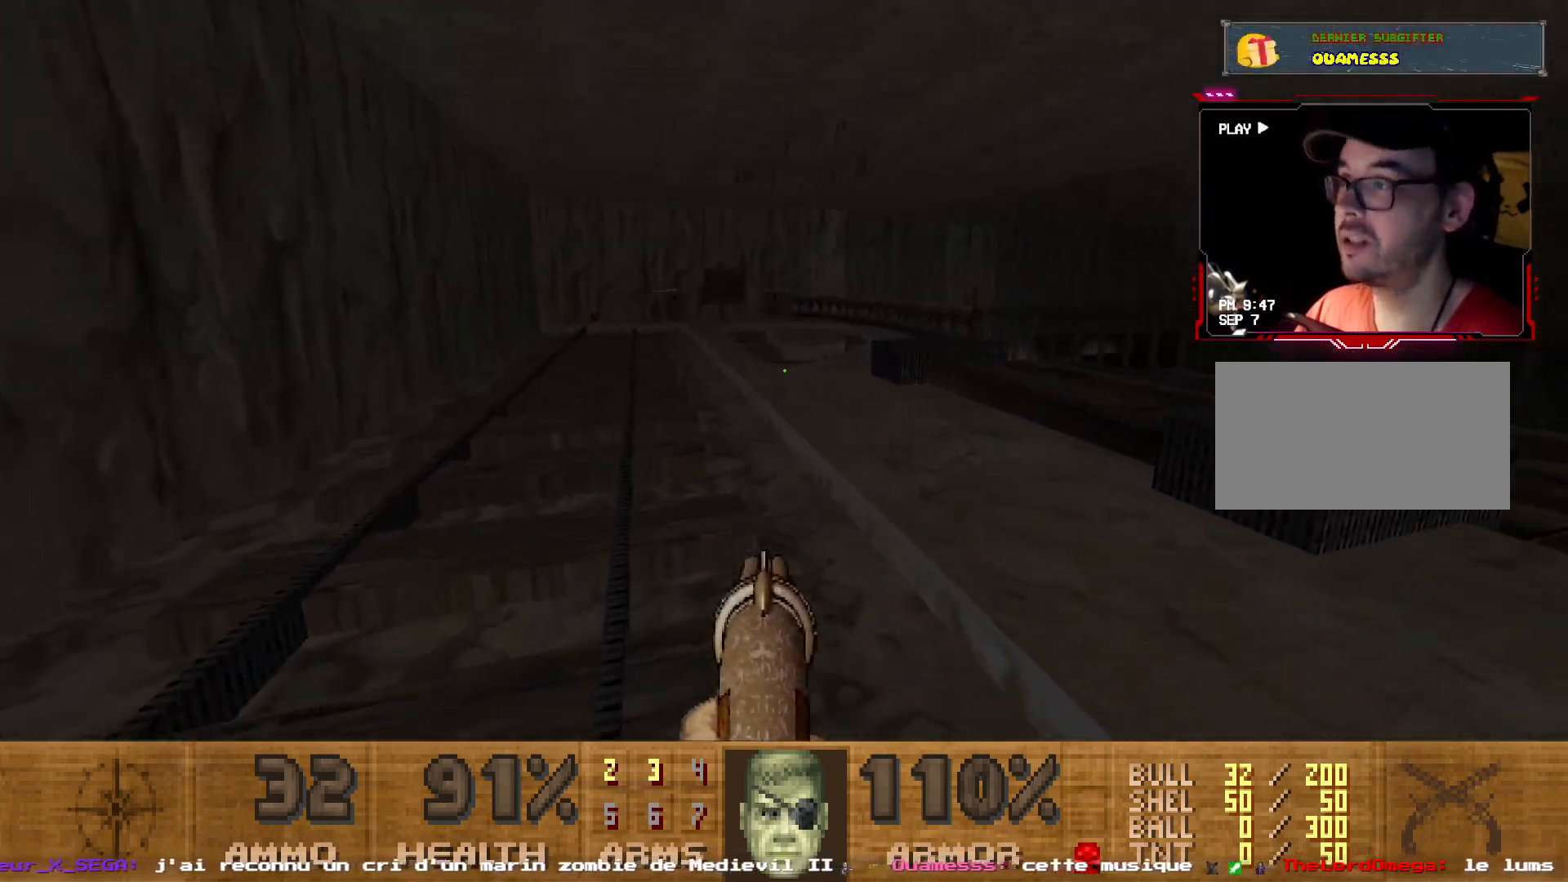
{"keys": ["shift", "z"], "mouse": [], "events": []}
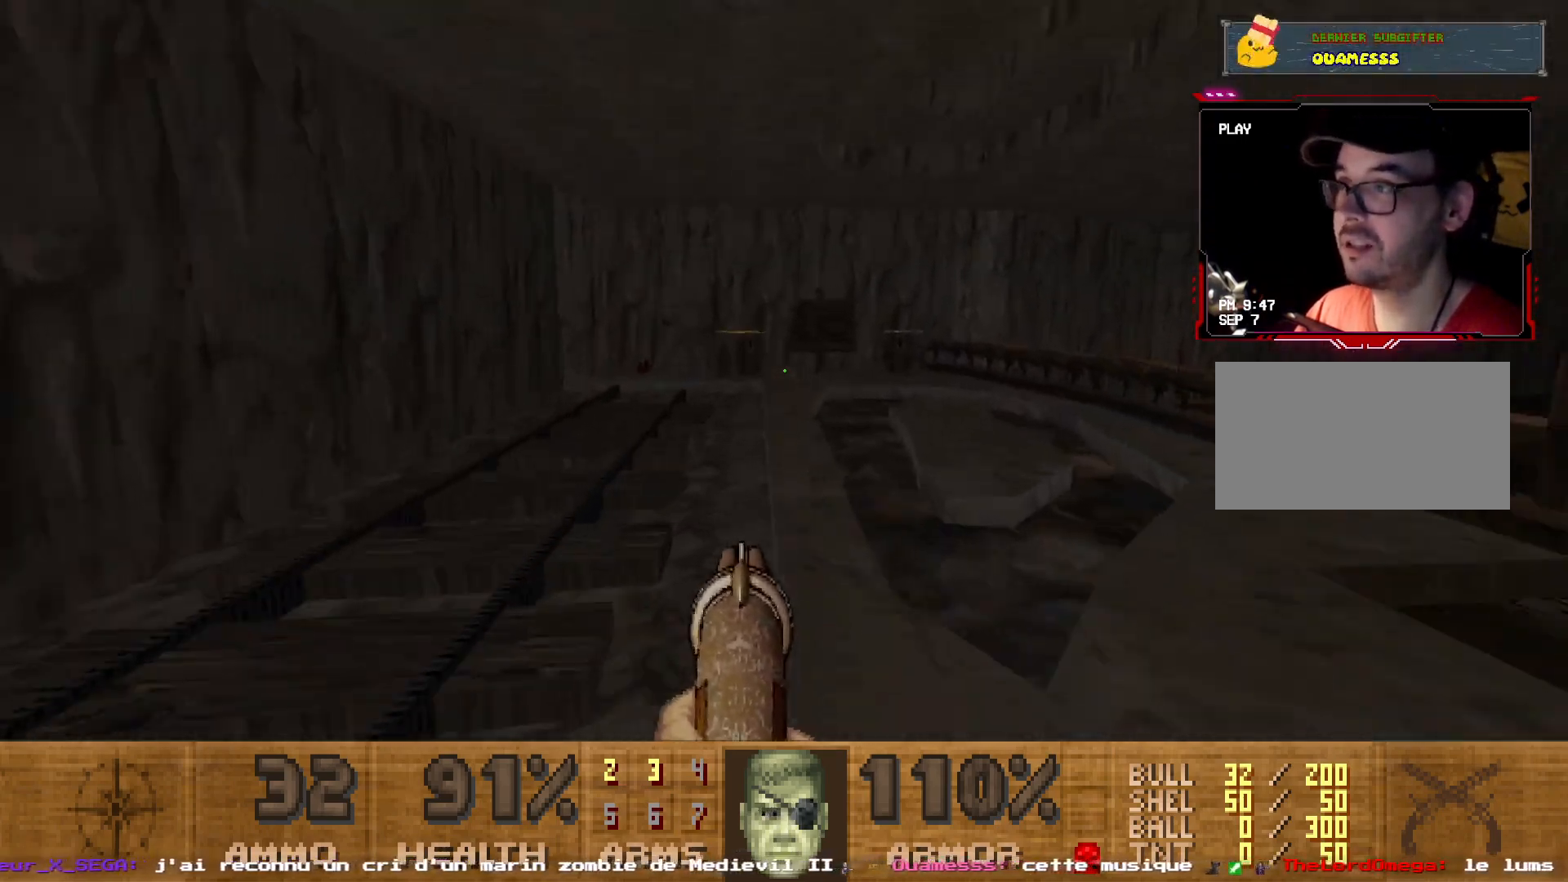
{"keys": [], "mouse": [], "events": [[350, "shift", "up"], [350, "z", "up"]]}
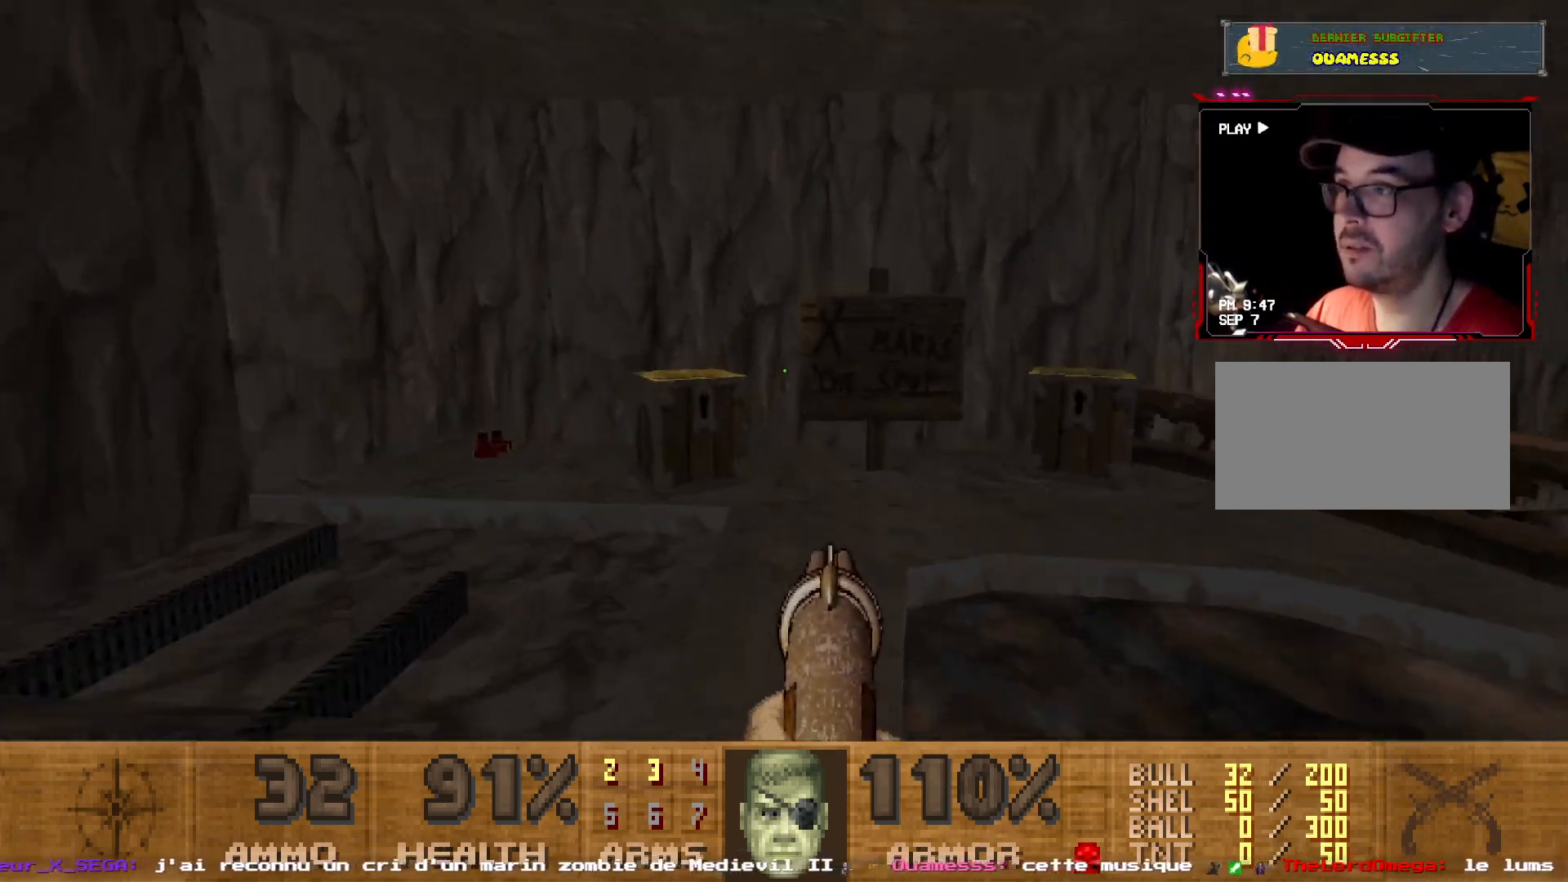
{"keys": ["z"], "mouse": [], "events": [[367, "z", "down"]]}
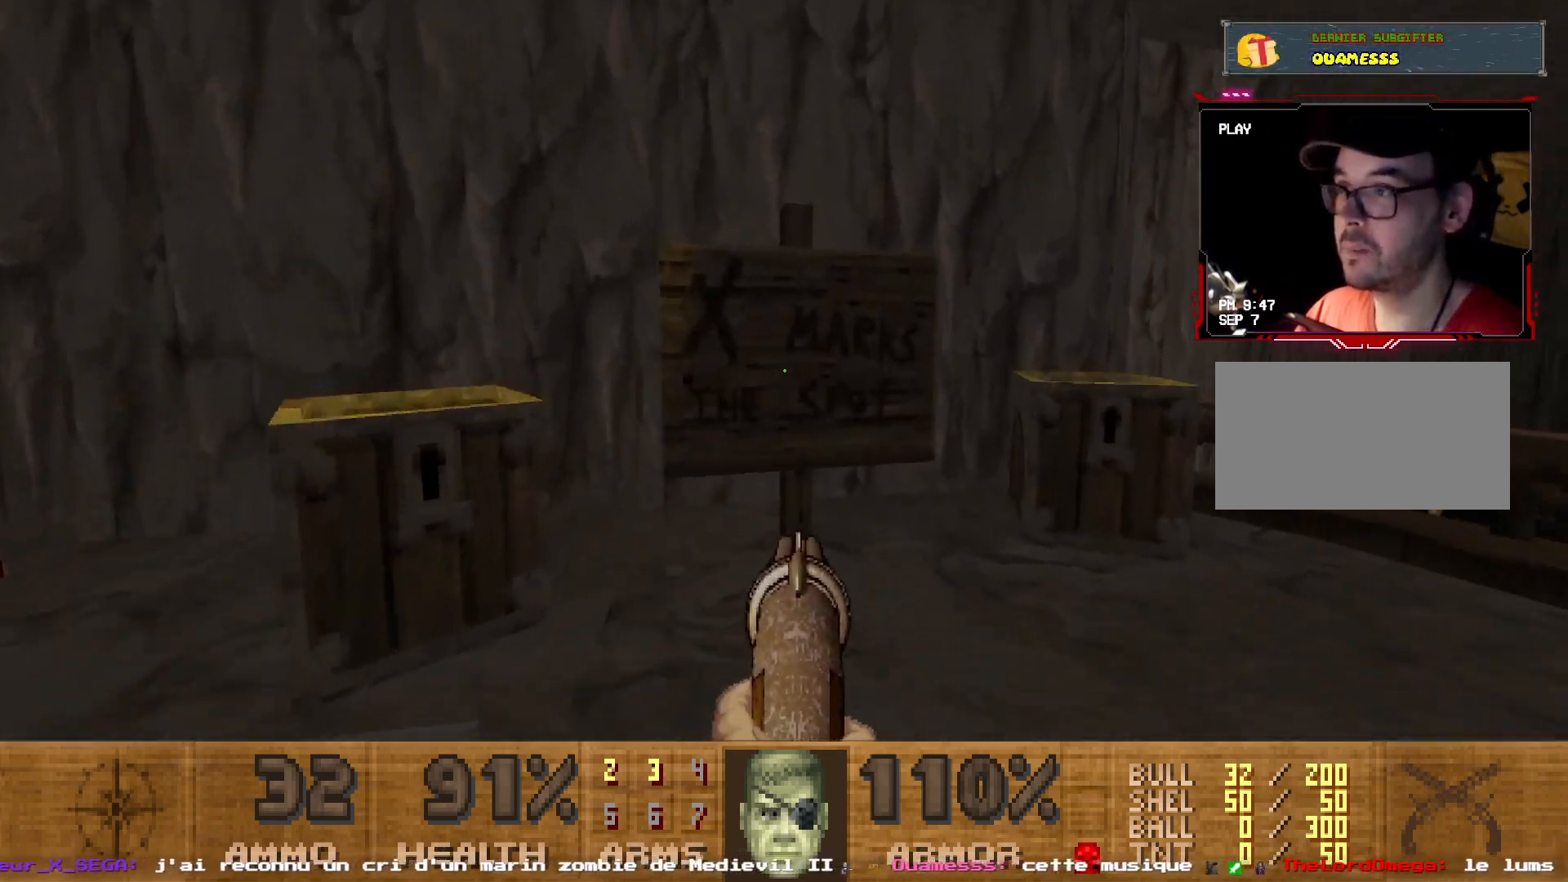
{"keys": ["q", "z"], "mouse": [], "events": [[50, "z", "up"], [334, "q", "down"], [484, "z", "down"]]}
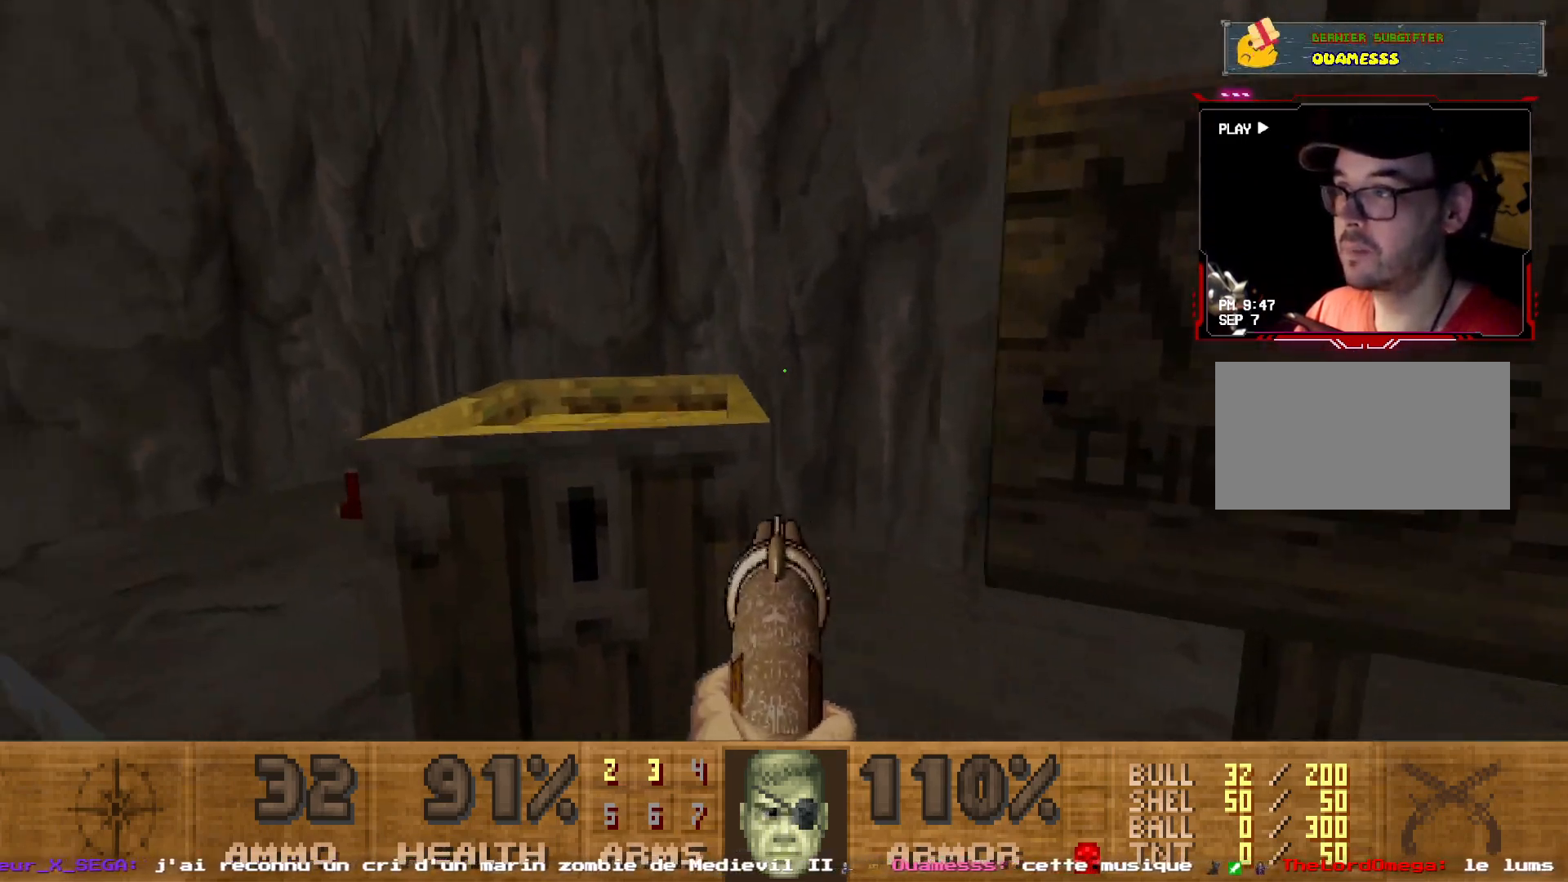
{"keys": ["s"], "mouse": [], "events": [[34, "q", "up"], [217, "z", "up"], [250, "space", "down"], [400, "space", "up"], [500, "s", "down"]]}
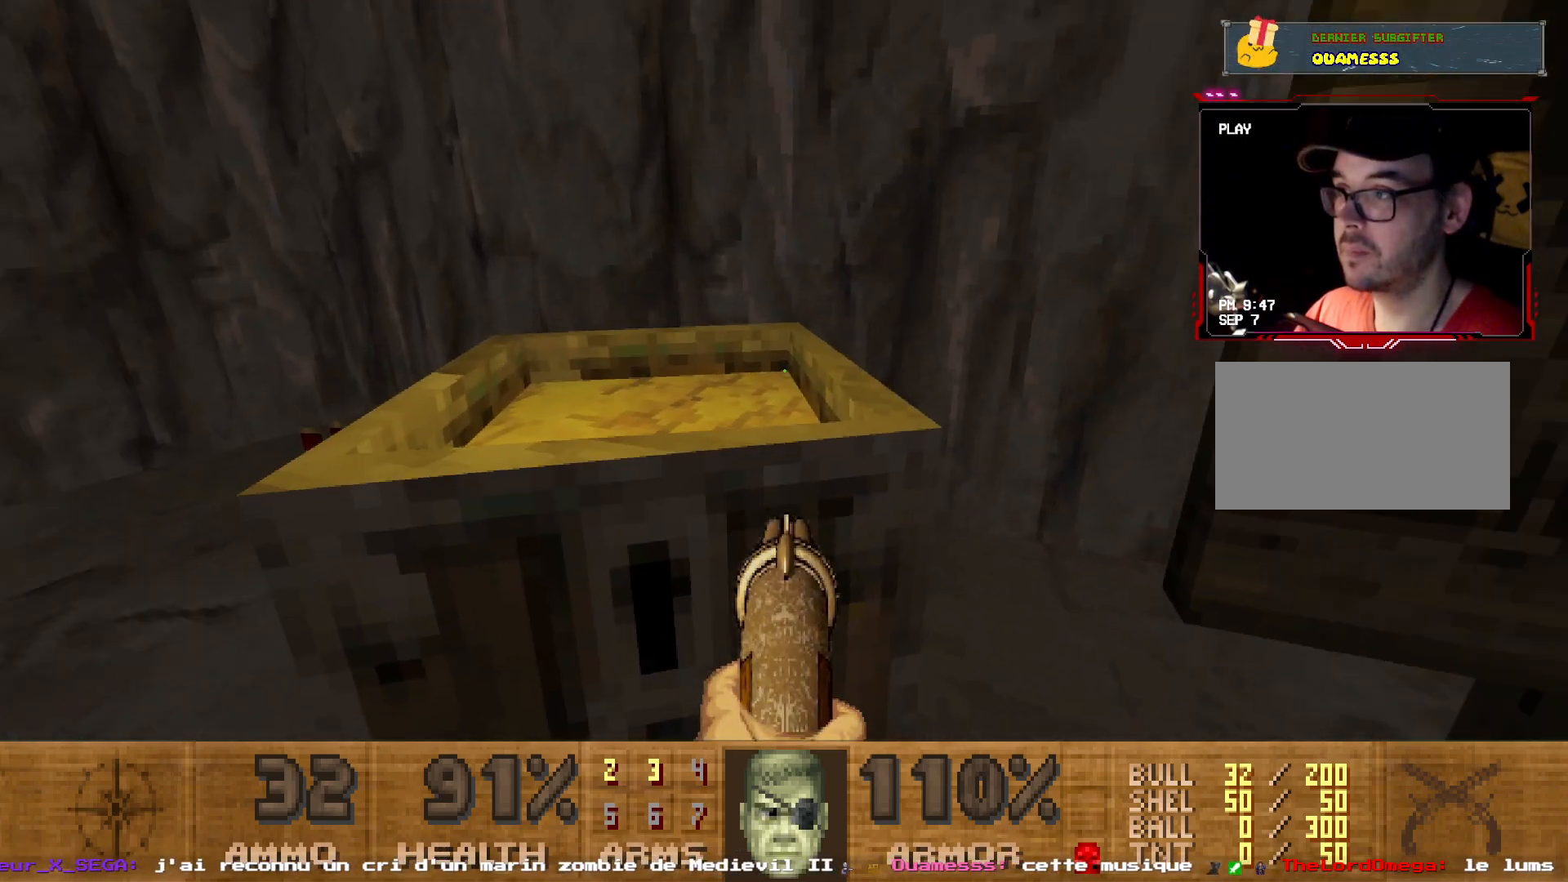
{"keys": ["z"], "mouse": [], "events": [[134, "d", "down"], [134, "s", "up"], [267, "z", "down"], [317, "d", "up"]]}
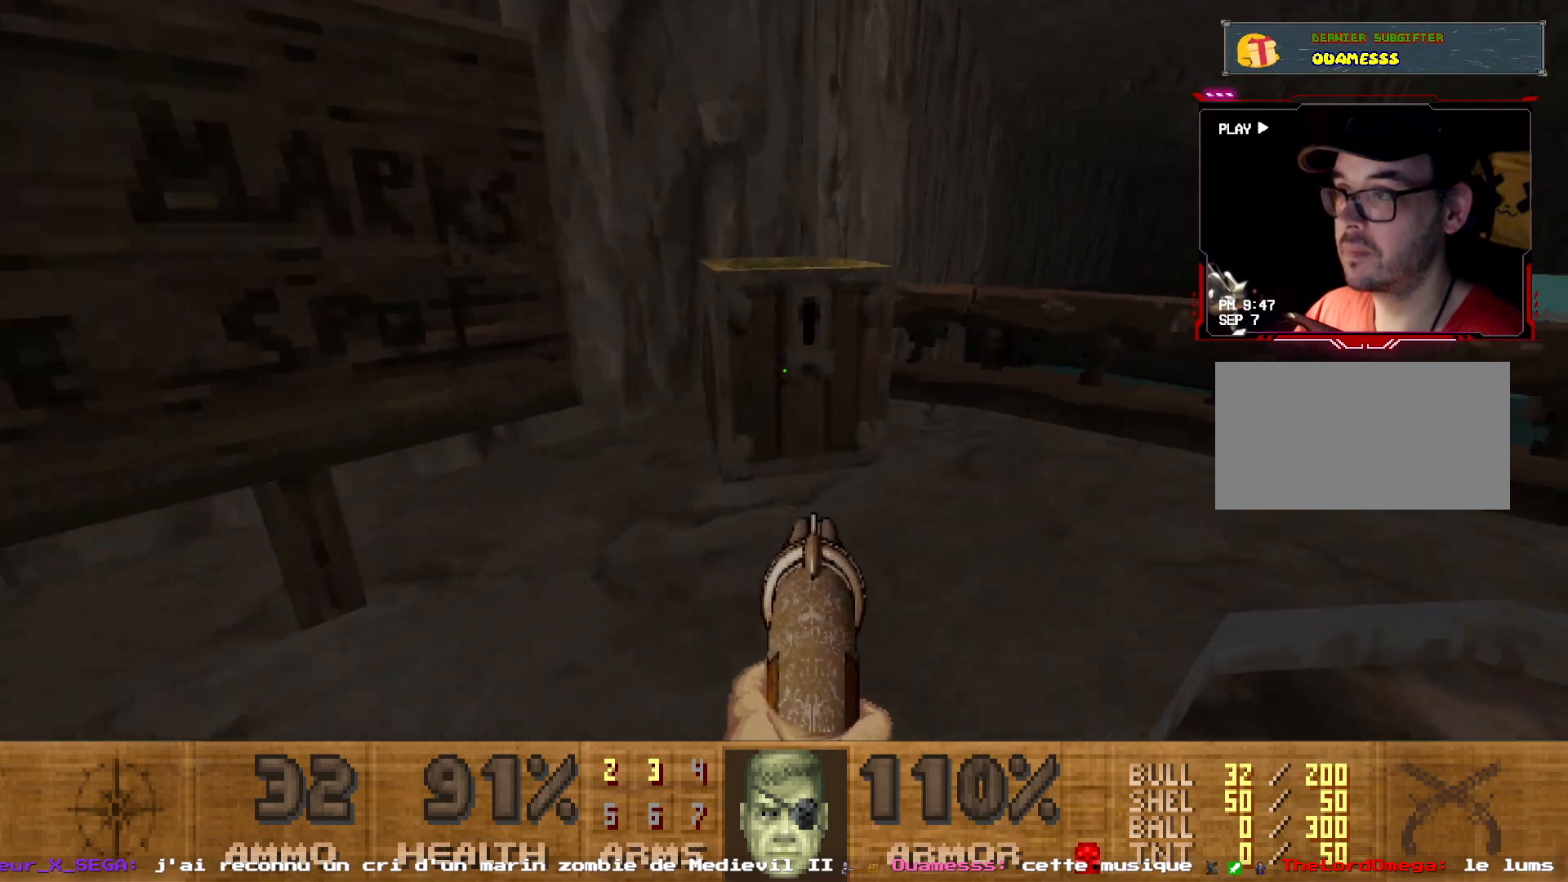
{"keys": ["space"], "mouse": [], "events": [[334, "z", "up"], [434, "space", "down"]]}
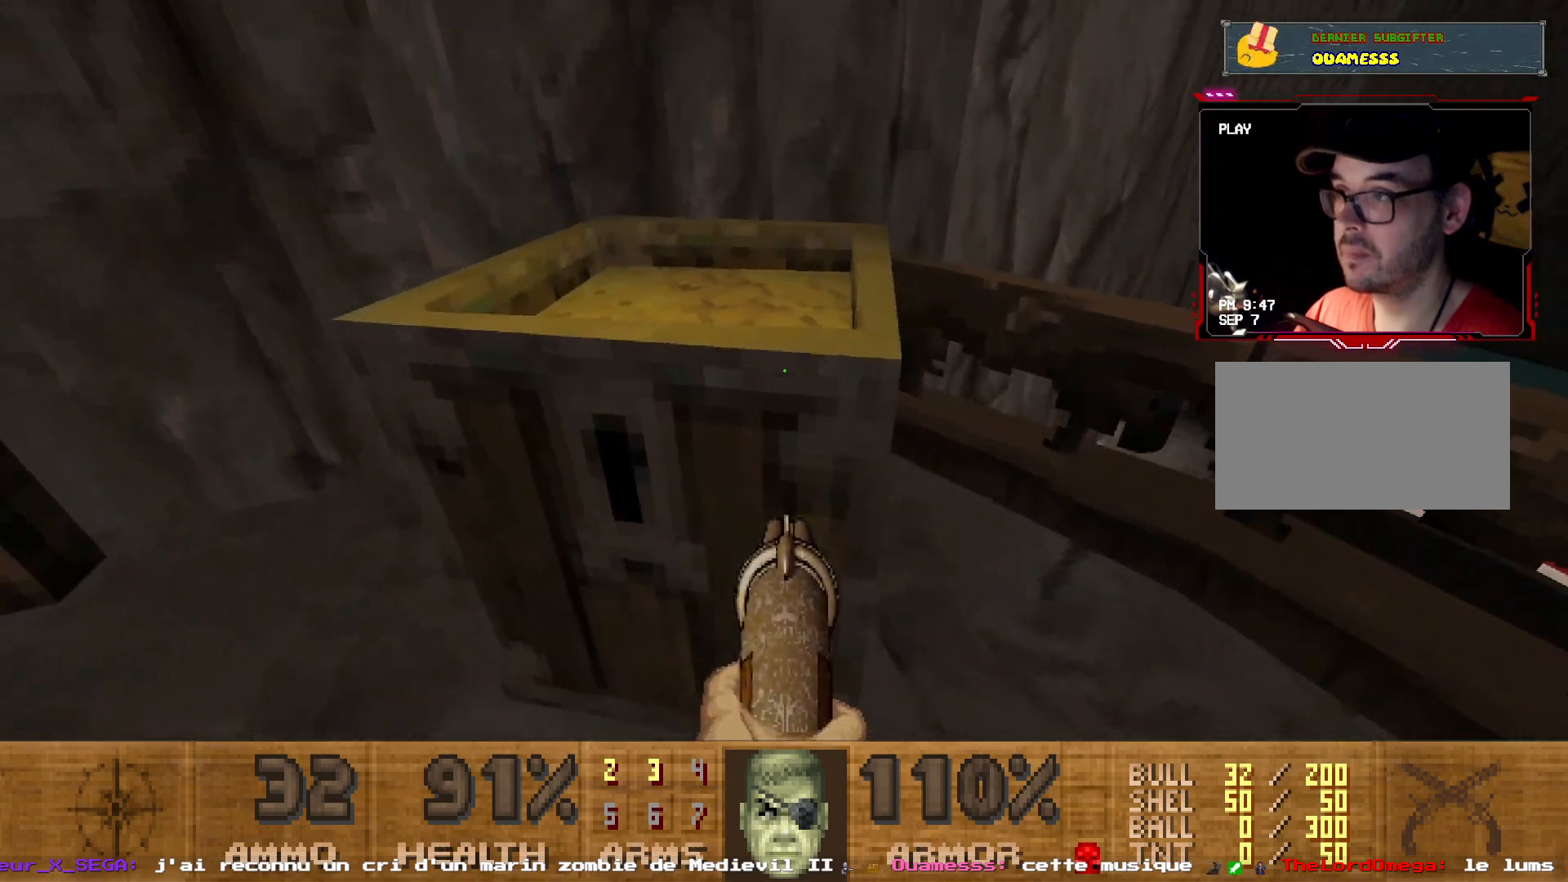
{"keys": ["z"], "mouse": [], "events": [[17, "q", "down"], [17, "space", "up"], [67, "space", "down"], [217, "space", "up"], [300, "z", "down"], [500, "q", "up"]]}
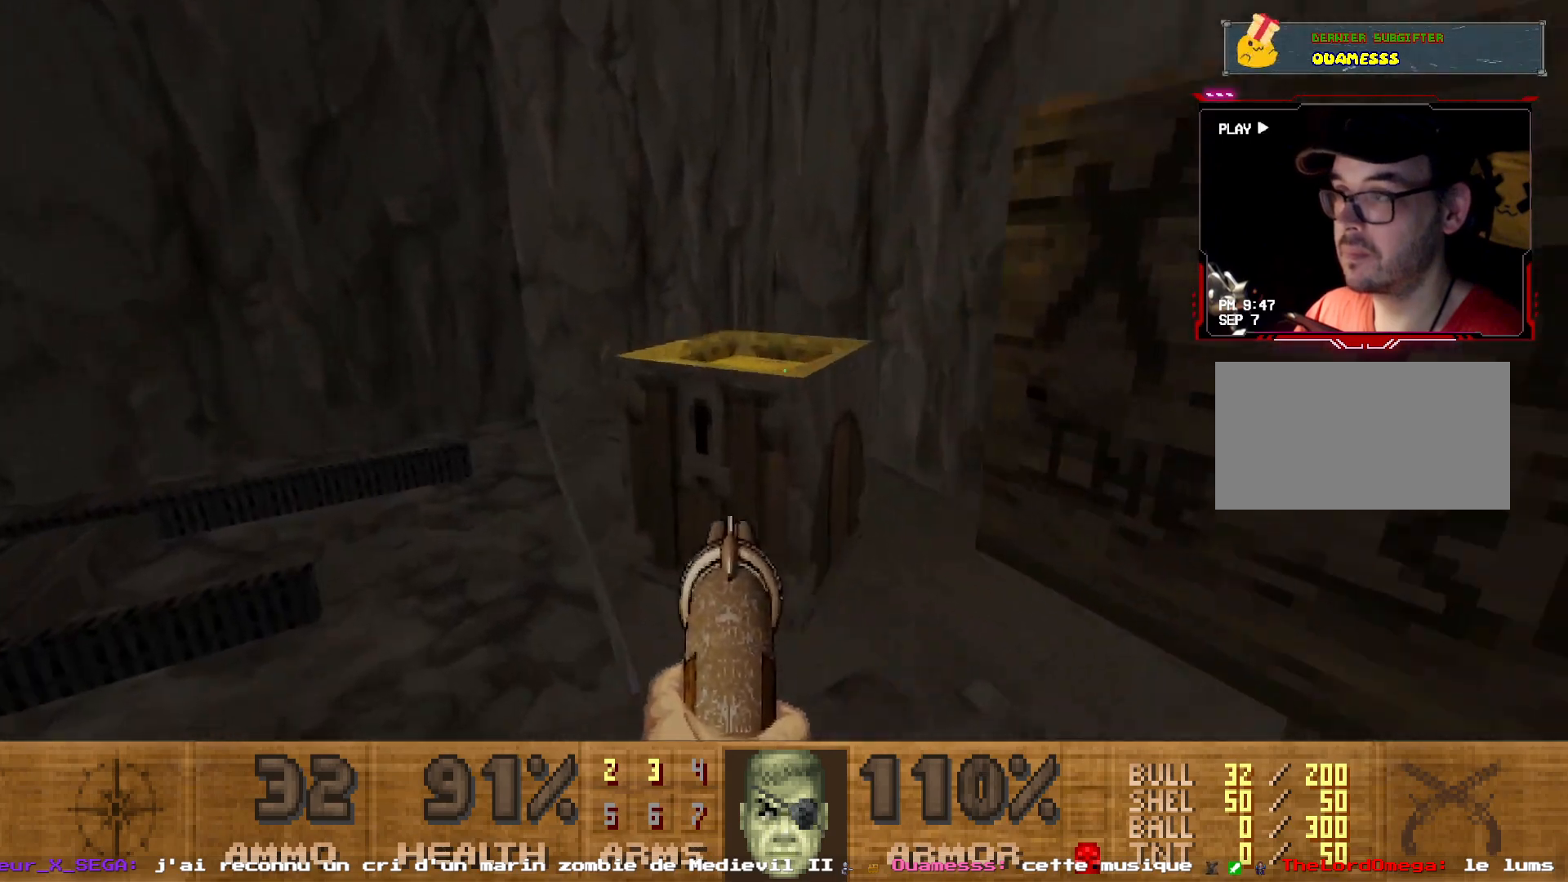
{"keys": ["d", "z"], "mouse": [], "events": [[184, "shift", "down"], [317, "shift", "up"], [417, "d", "down"]]}
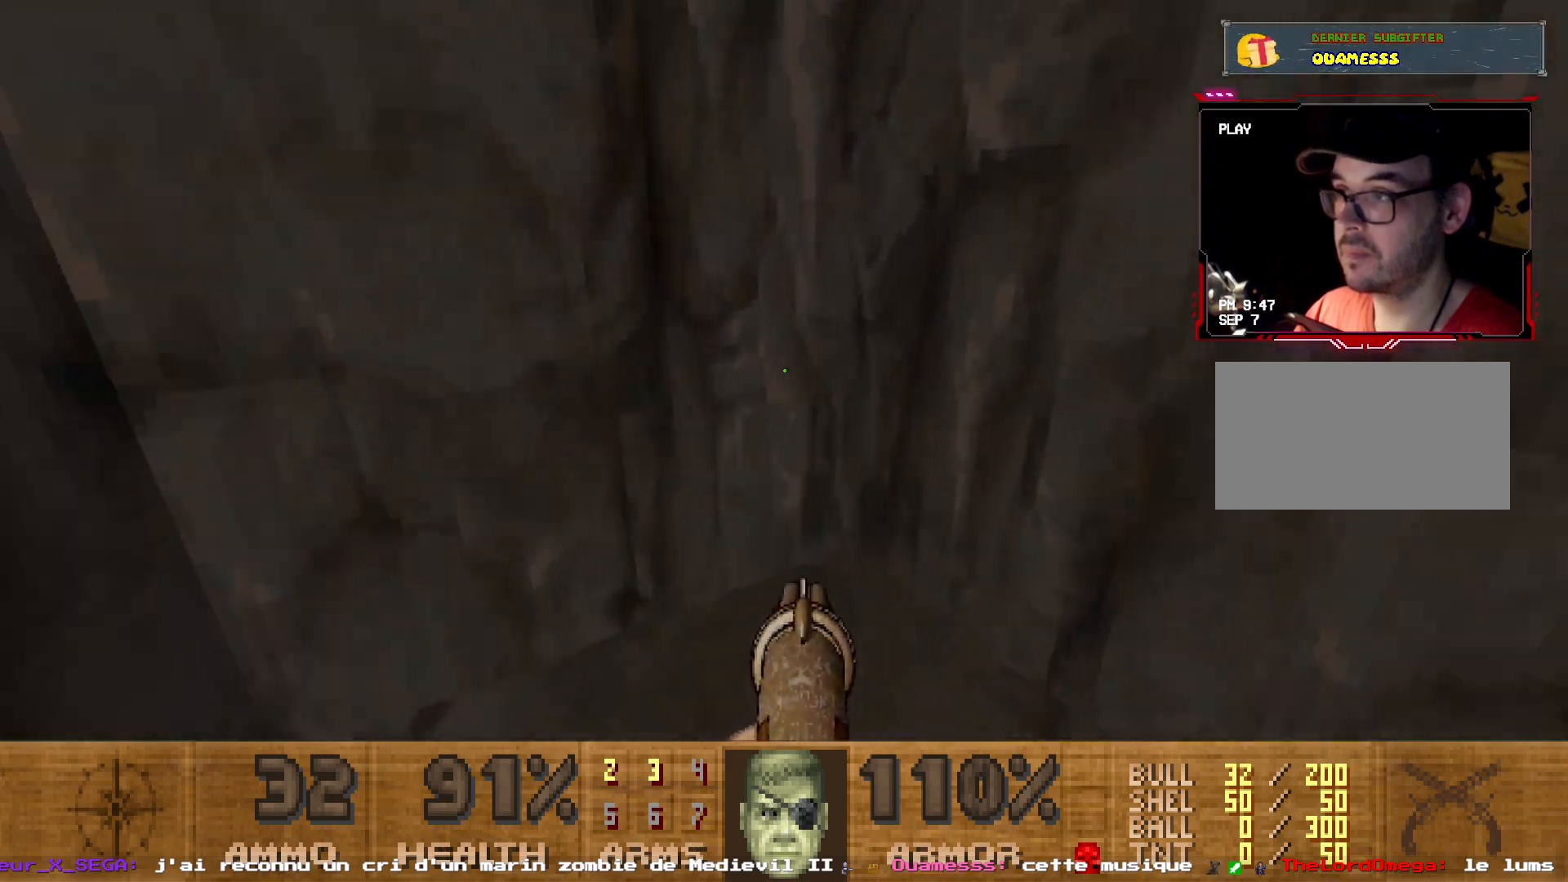
{"keys": ["shift", "z"], "mouse": [], "events": [[50, "z", "up"], [250, "d", "up"], [284, "z", "down"], [484, "shift", "down"]]}
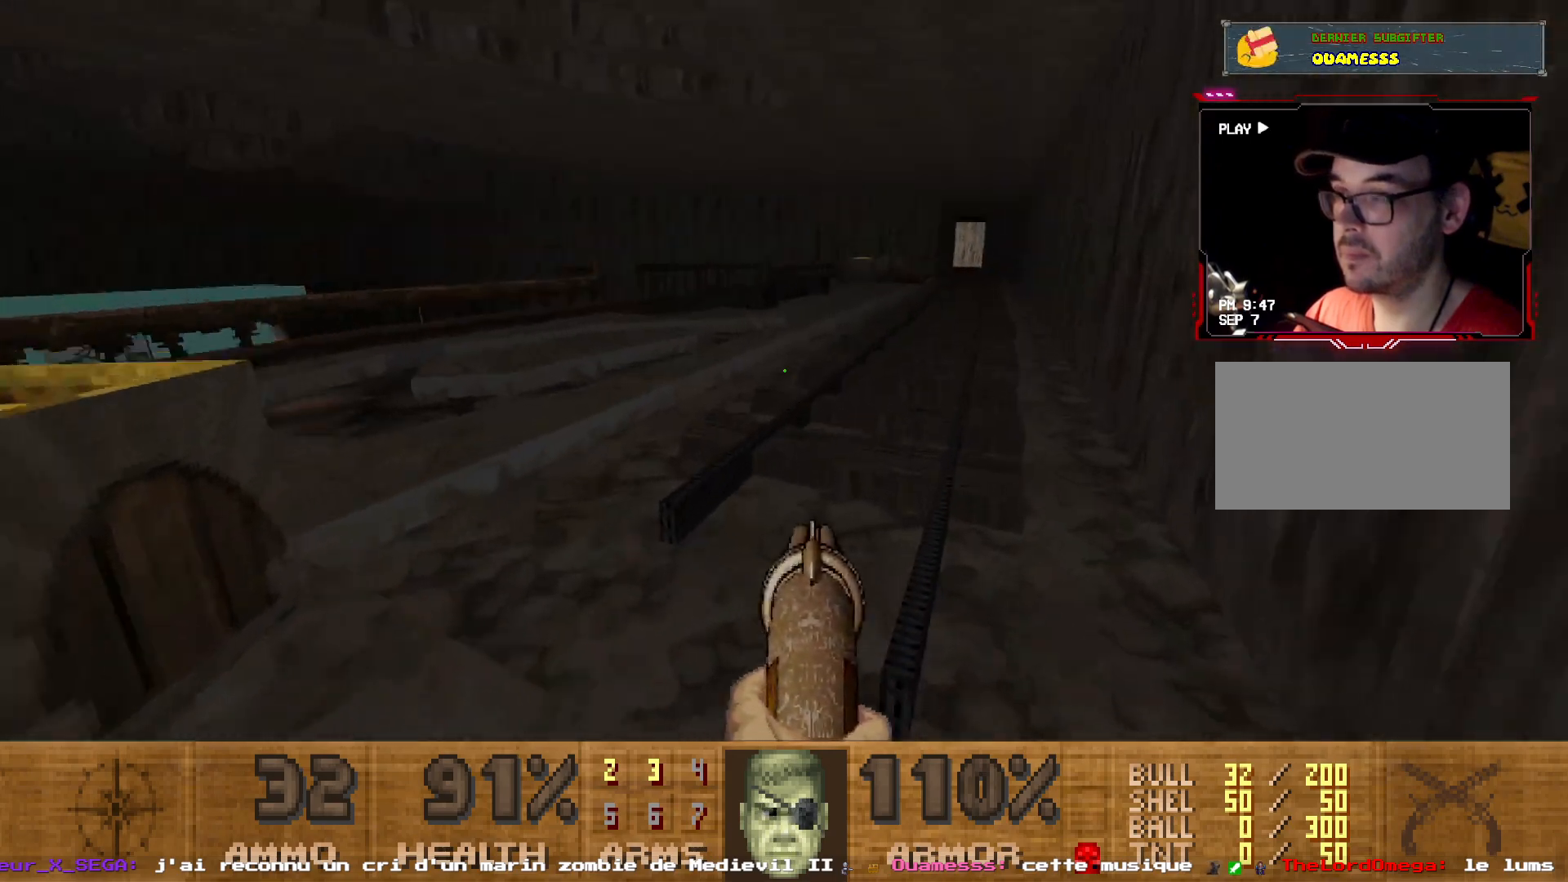
{"keys": ["z"], "mouse": [], "events": [[450, "shift", "up"]]}